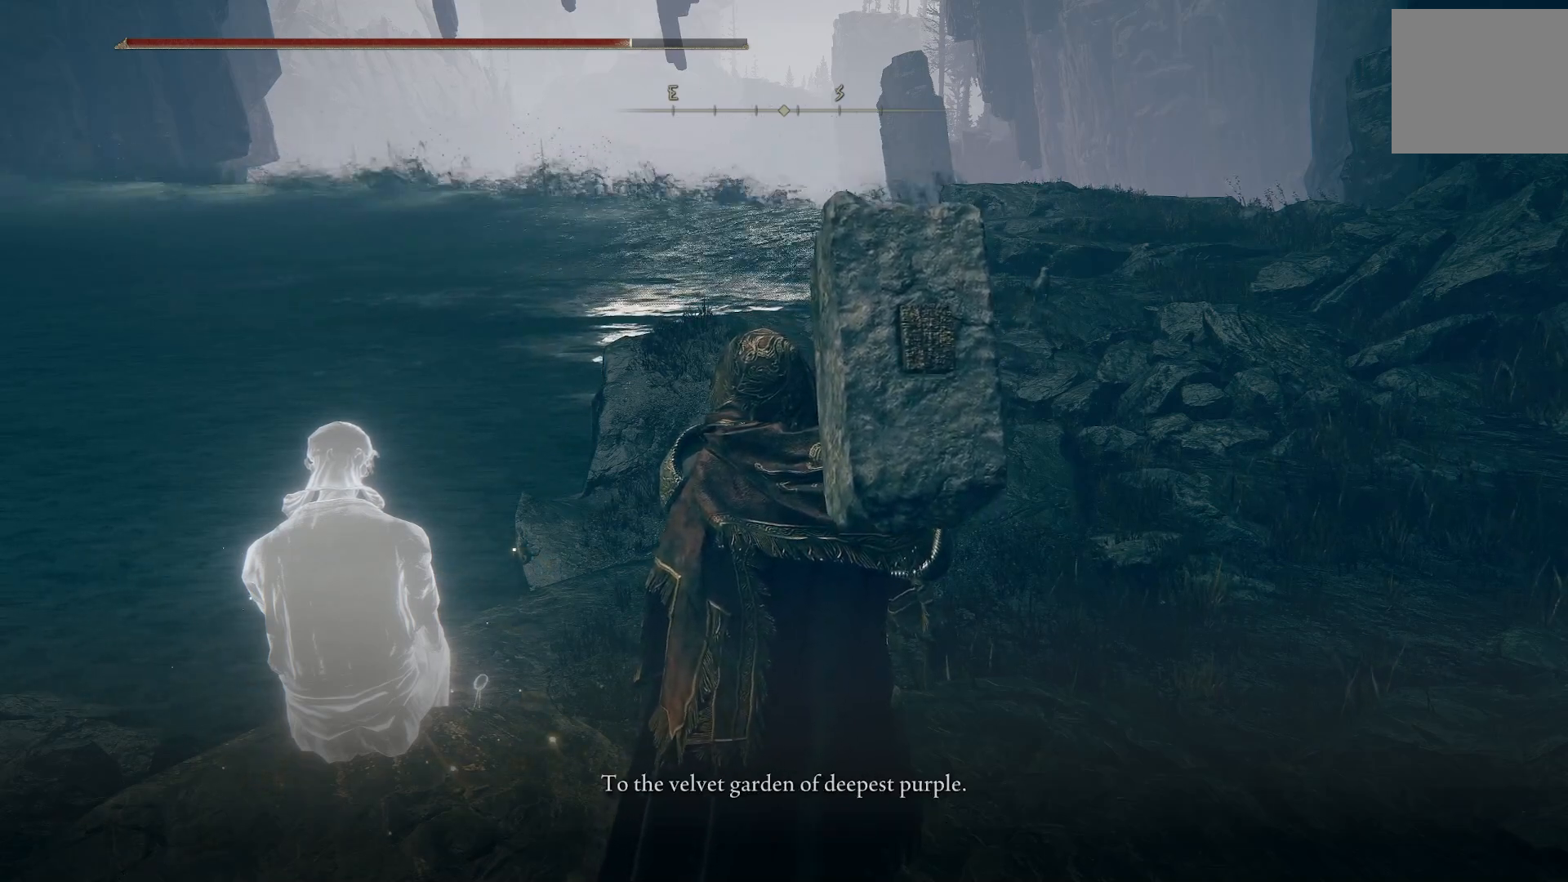
Gameplay with a controller (PlayStation layout); each line is a JSON object with the inputs held at the frame after it. "events" lists button and stick changes between this image and that frame as [ms after this image, input, new state], when the widget could be followed in between.
{"buttons": [], "left_stick": "center", "right_stick": "center", "events": [[83, "right_stick", "up"], [300, "right_stick", "center"]]}
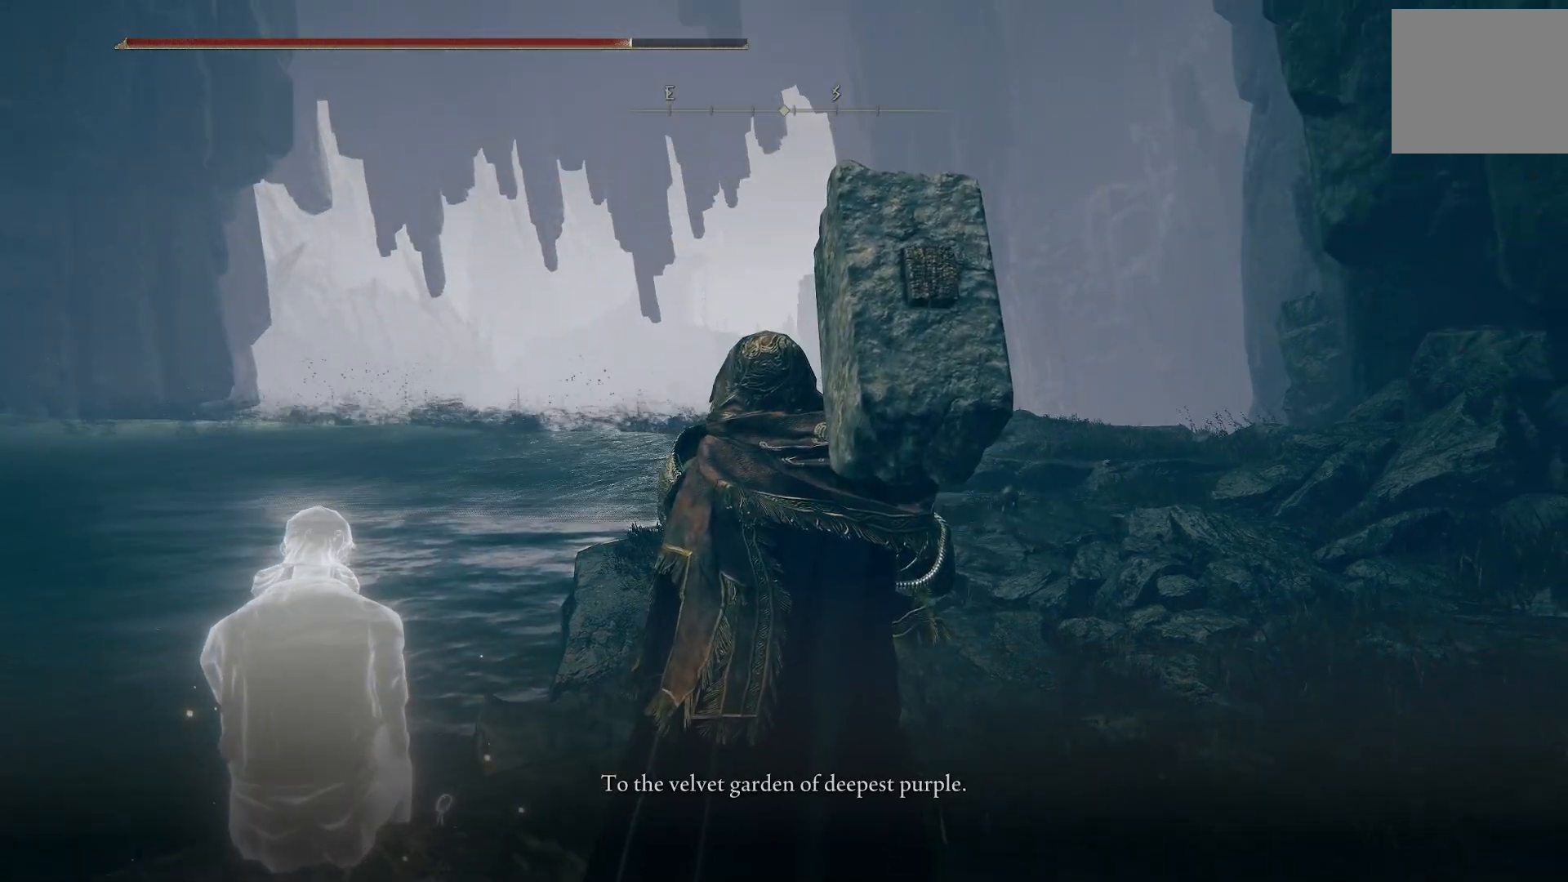
{"buttons": [], "left_stick": "center", "right_stick": "center", "events": [[50, "right_stick", "right"], [217, "right_stick", "center"]]}
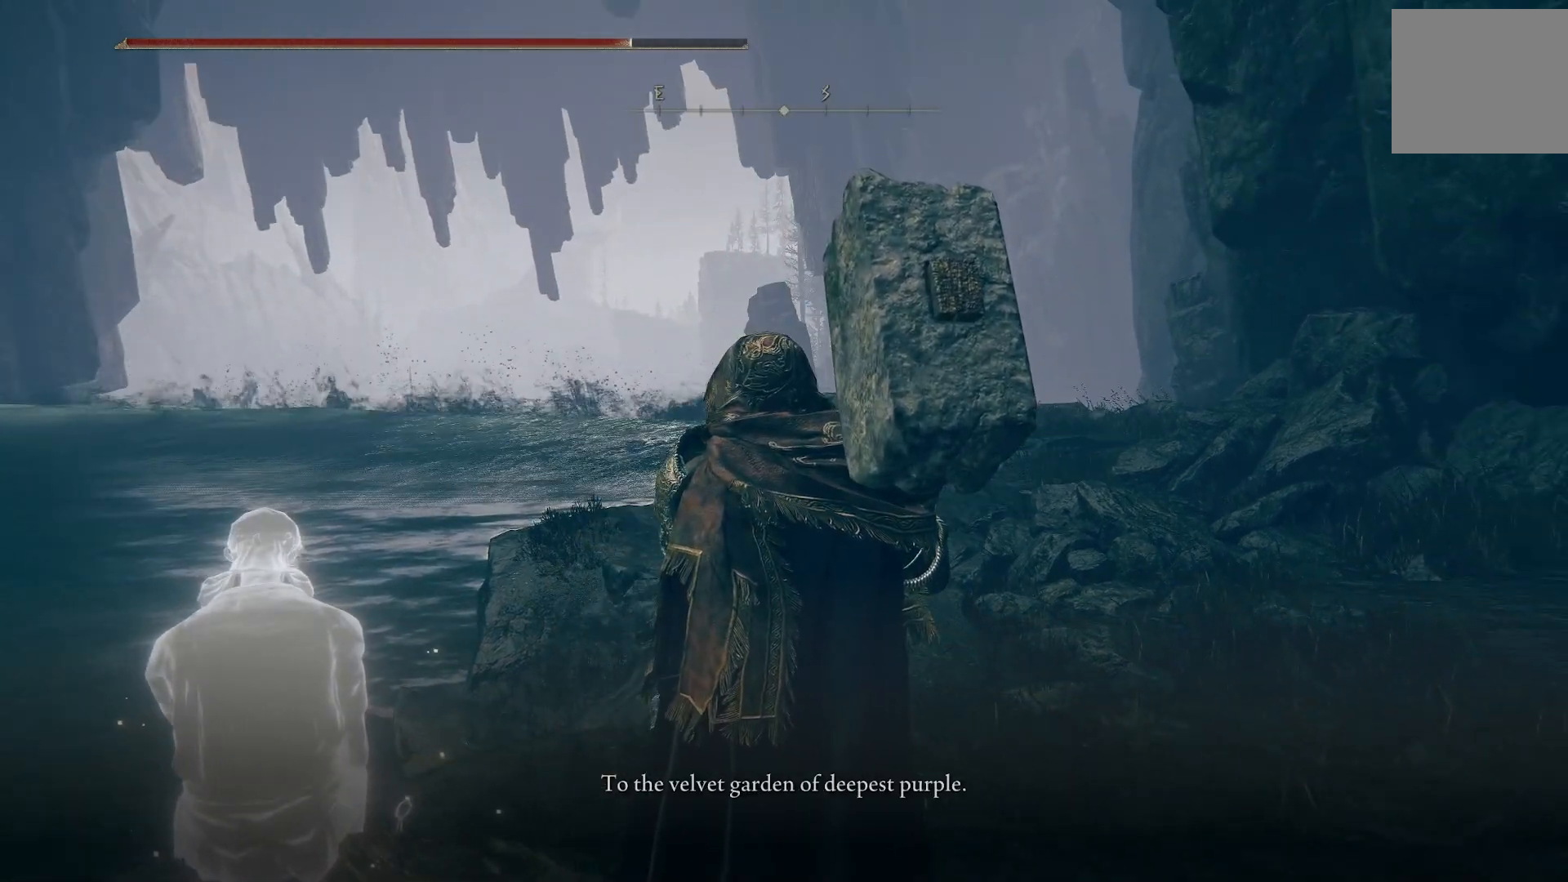
{"buttons": [], "left_stick": "center", "right_stick": "center", "events": [[167, "right_stick", "down"], [317, "right_stick", "center"]]}
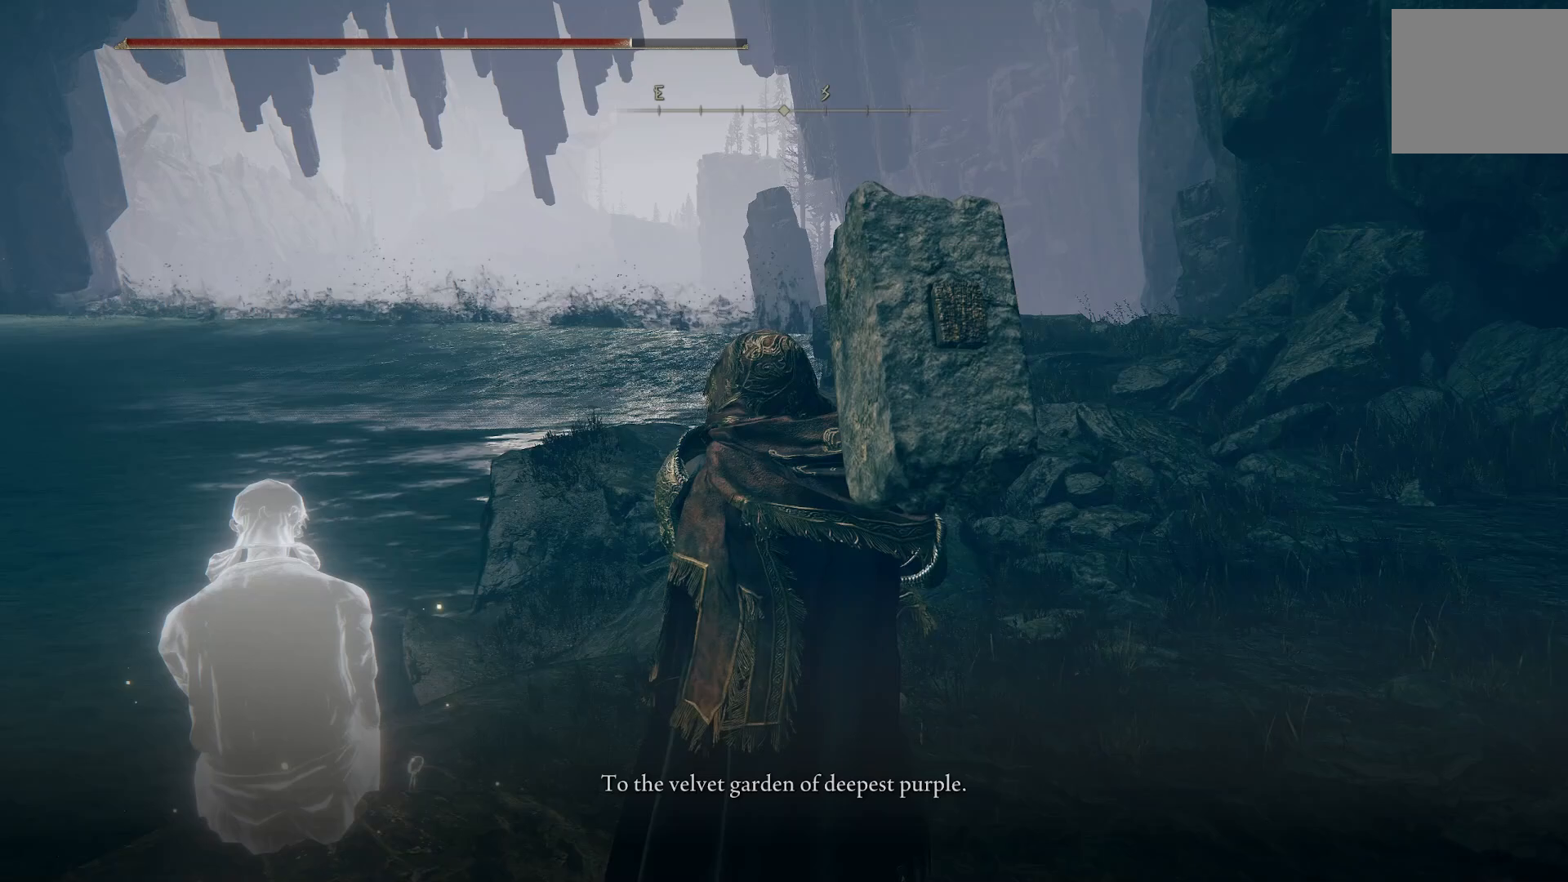
{"buttons": [], "left_stick": "center", "right_stick": "center", "events": []}
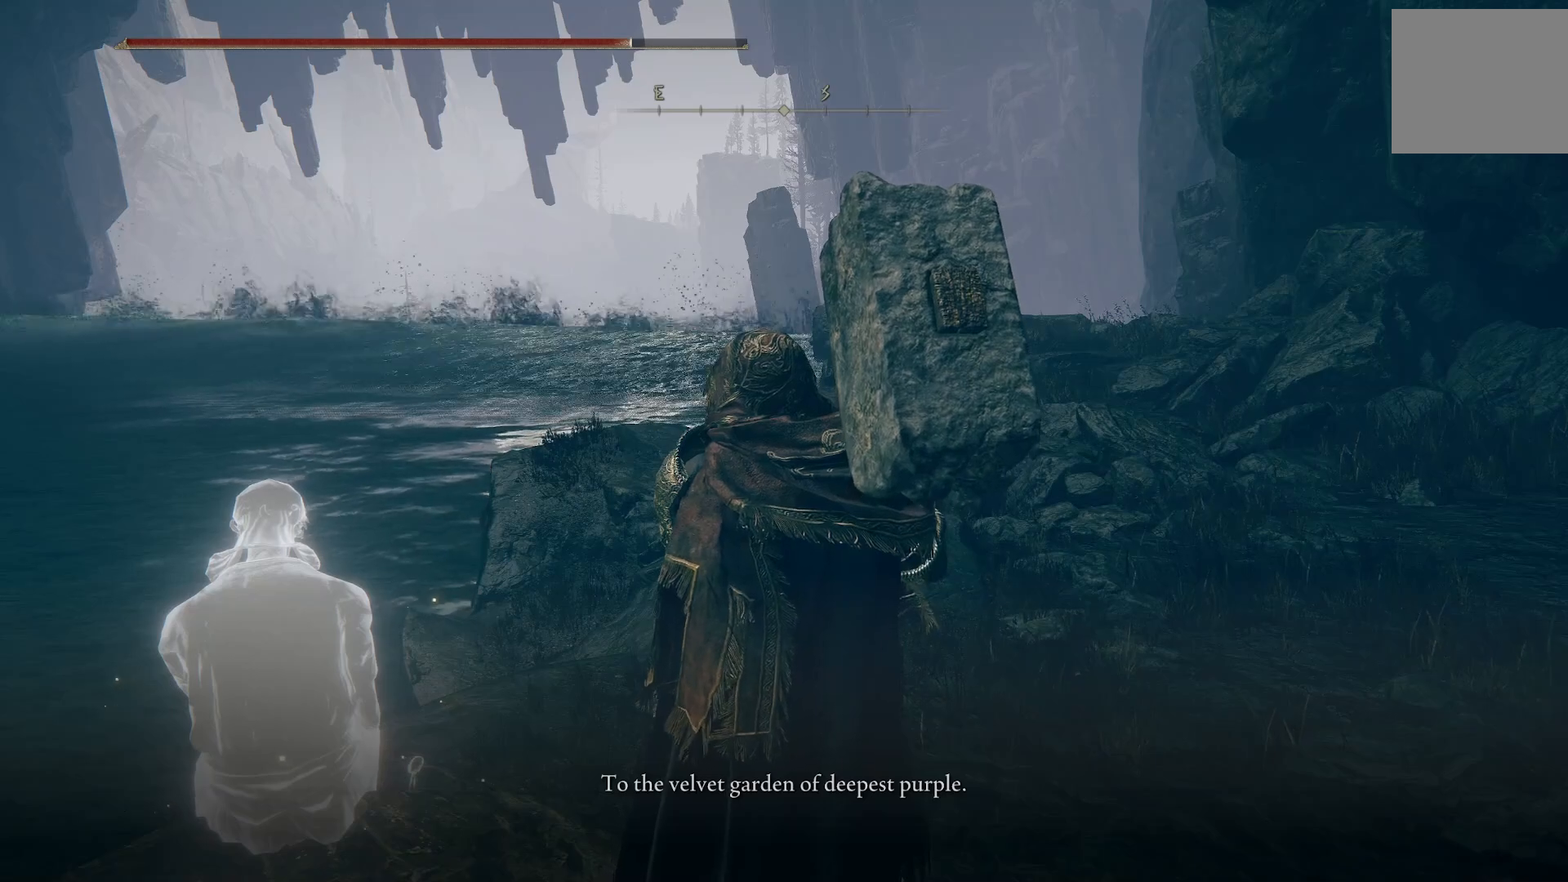
{"buttons": [], "left_stick": "center", "right_stick": "center", "events": [[250, "CROSS", "down"], [367, "CROSS", "up"]]}
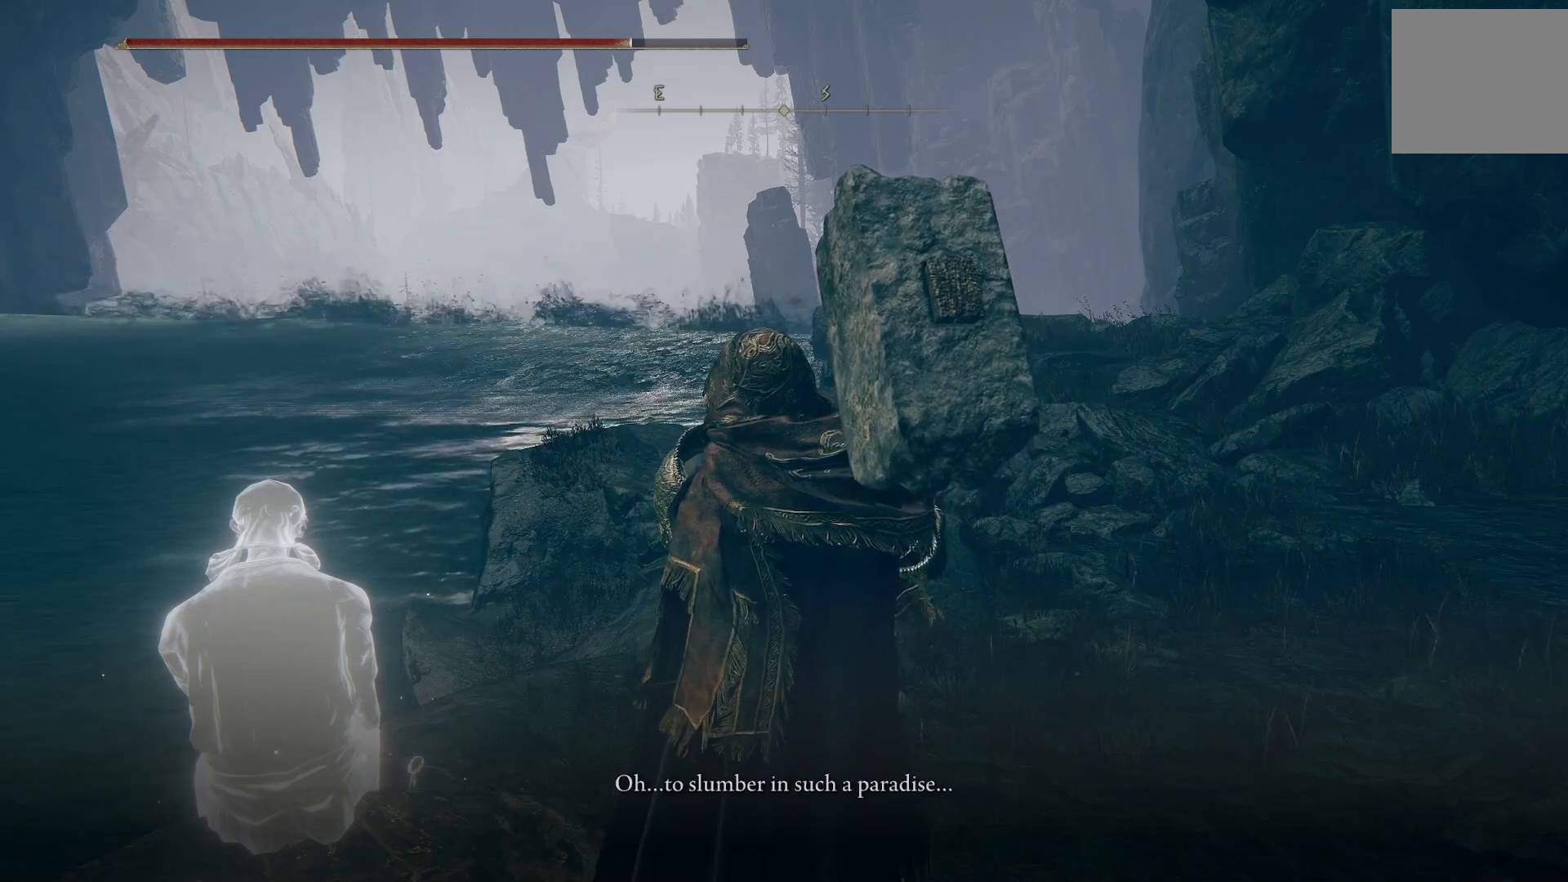
{"buttons": [], "left_stick": "center", "right_stick": "center", "events": []}
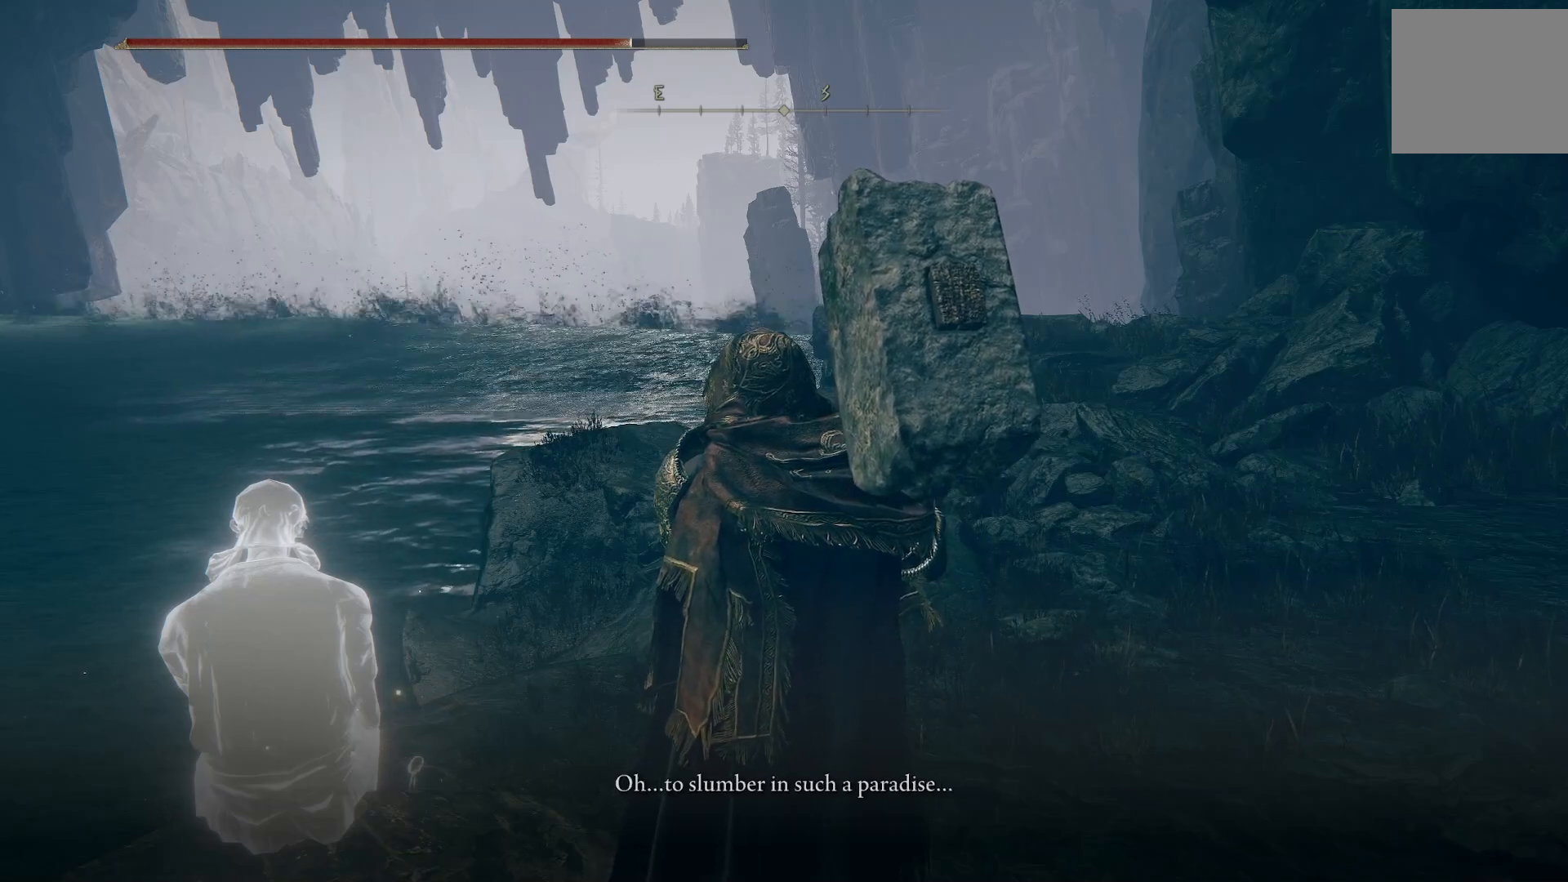
{"buttons": [], "left_stick": "center", "right_stick": "center", "events": []}
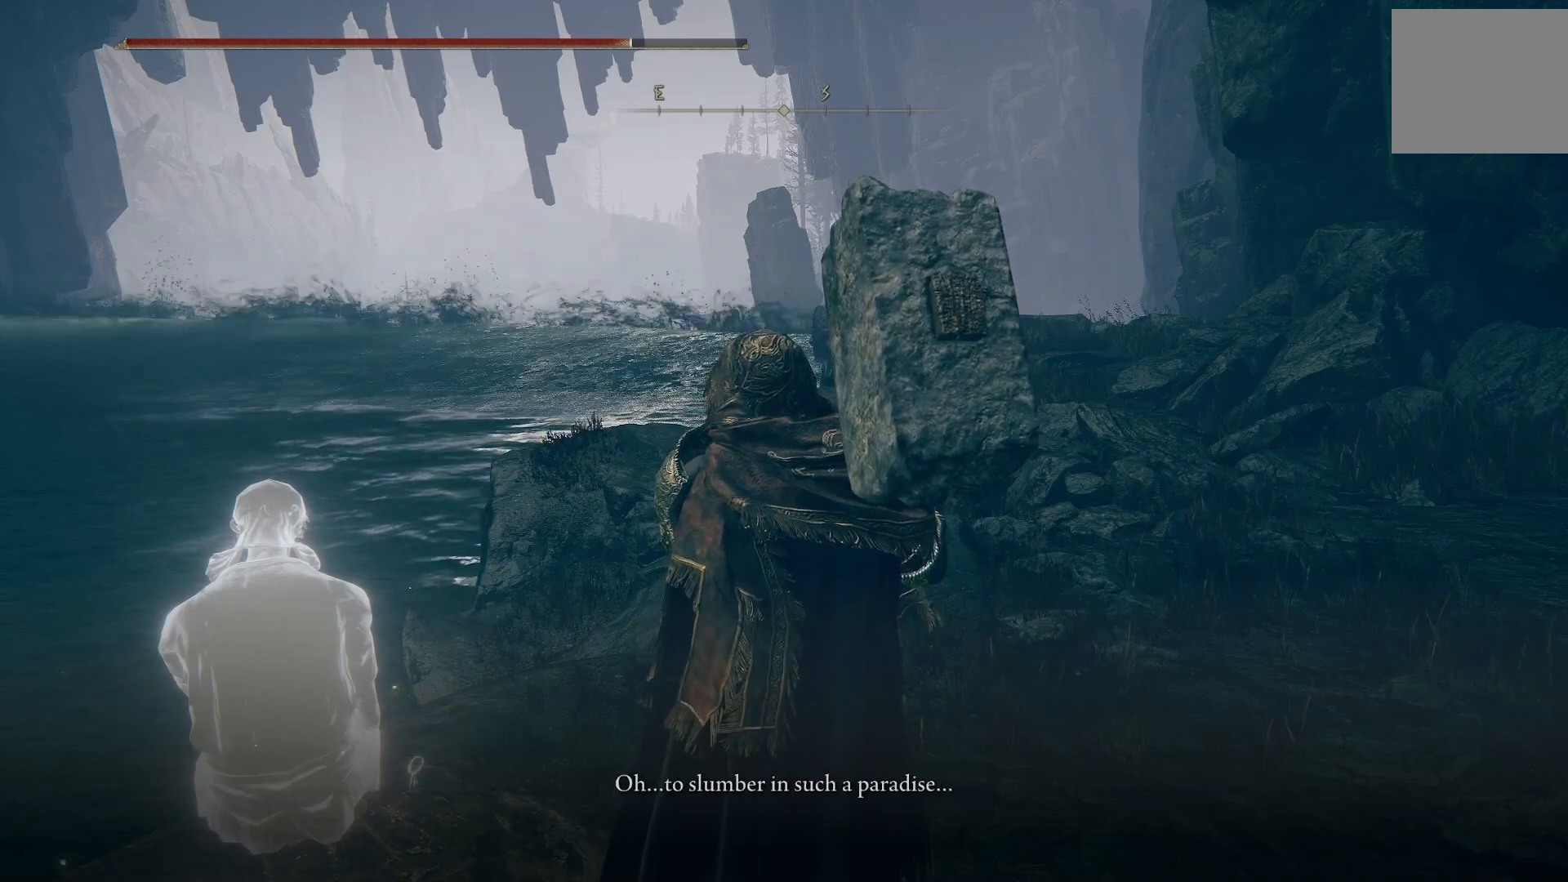
{"buttons": [], "left_stick": "center", "right_stick": "center", "events": [[183, "CROSS", "down"], [317, "CROSS", "up"]]}
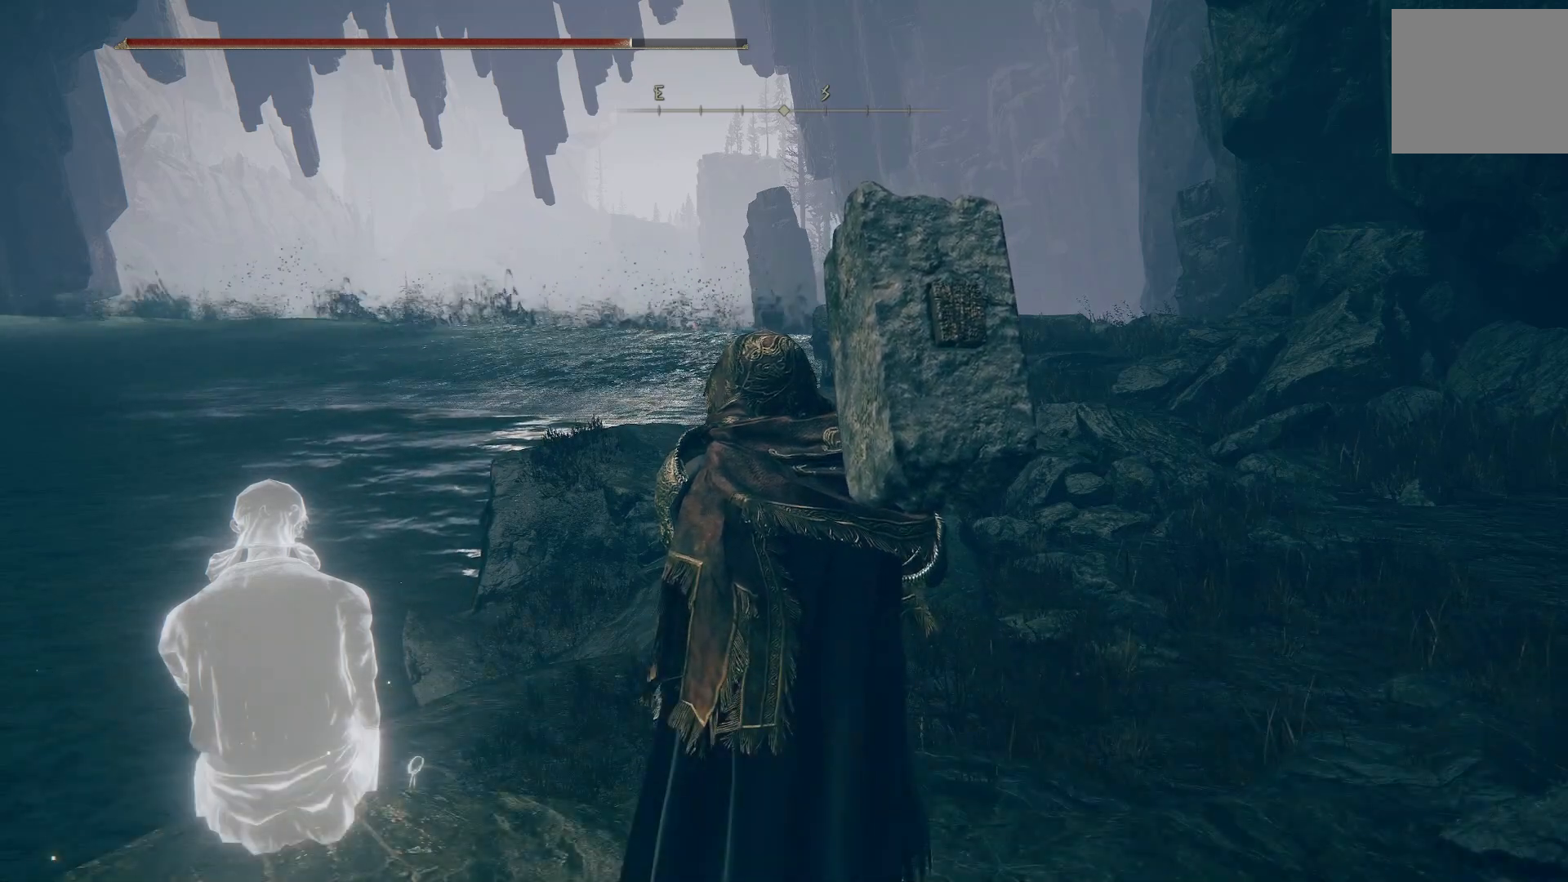
{"buttons": [], "left_stick": "up-left", "right_stick": "center", "events": [[400, "left_stick", "up-left"]]}
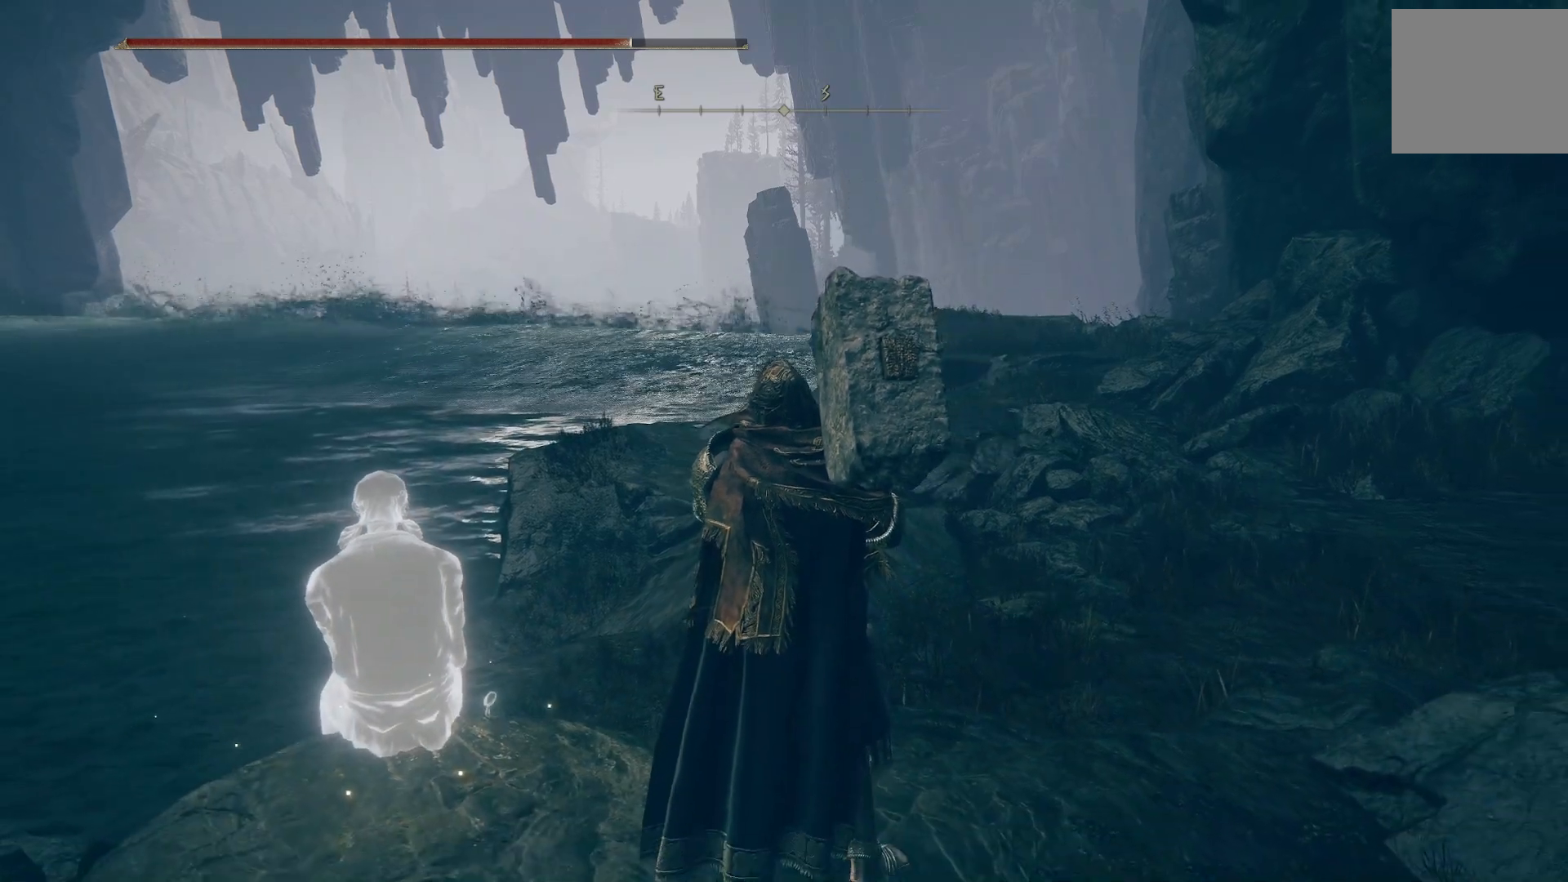
{"buttons": [], "left_stick": "center", "right_stick": "center", "events": [[200, "TRIANGLE", "down"], [233, "left_stick", "center"], [333, "TRIANGLE", "up"]]}
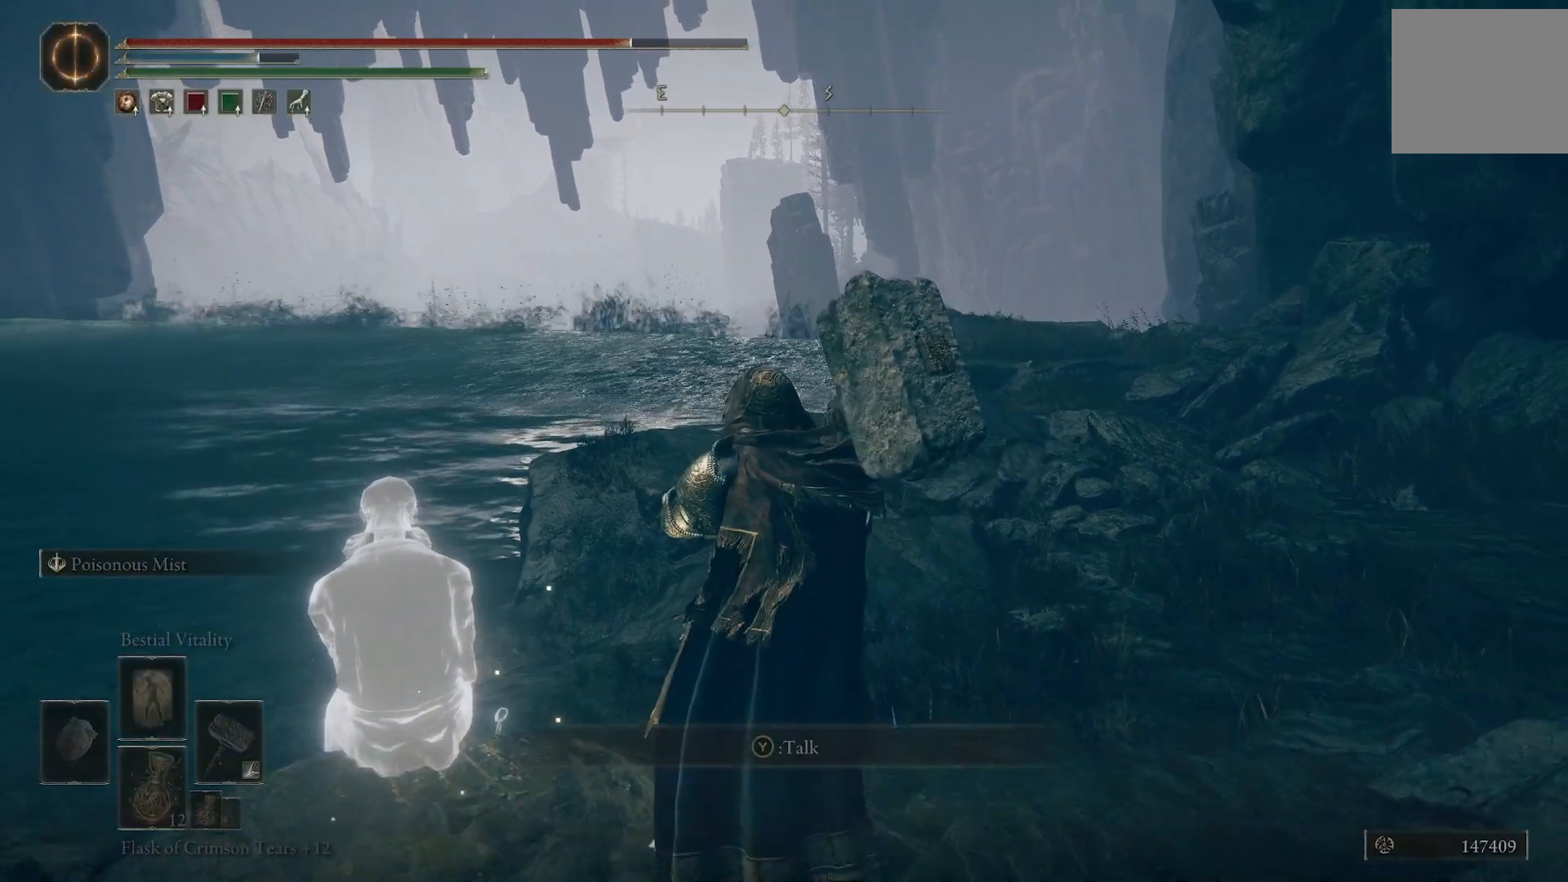
{"buttons": ["CROSS"], "left_stick": "center", "right_stick": "center", "events": [[417, "CROSS", "down"]]}
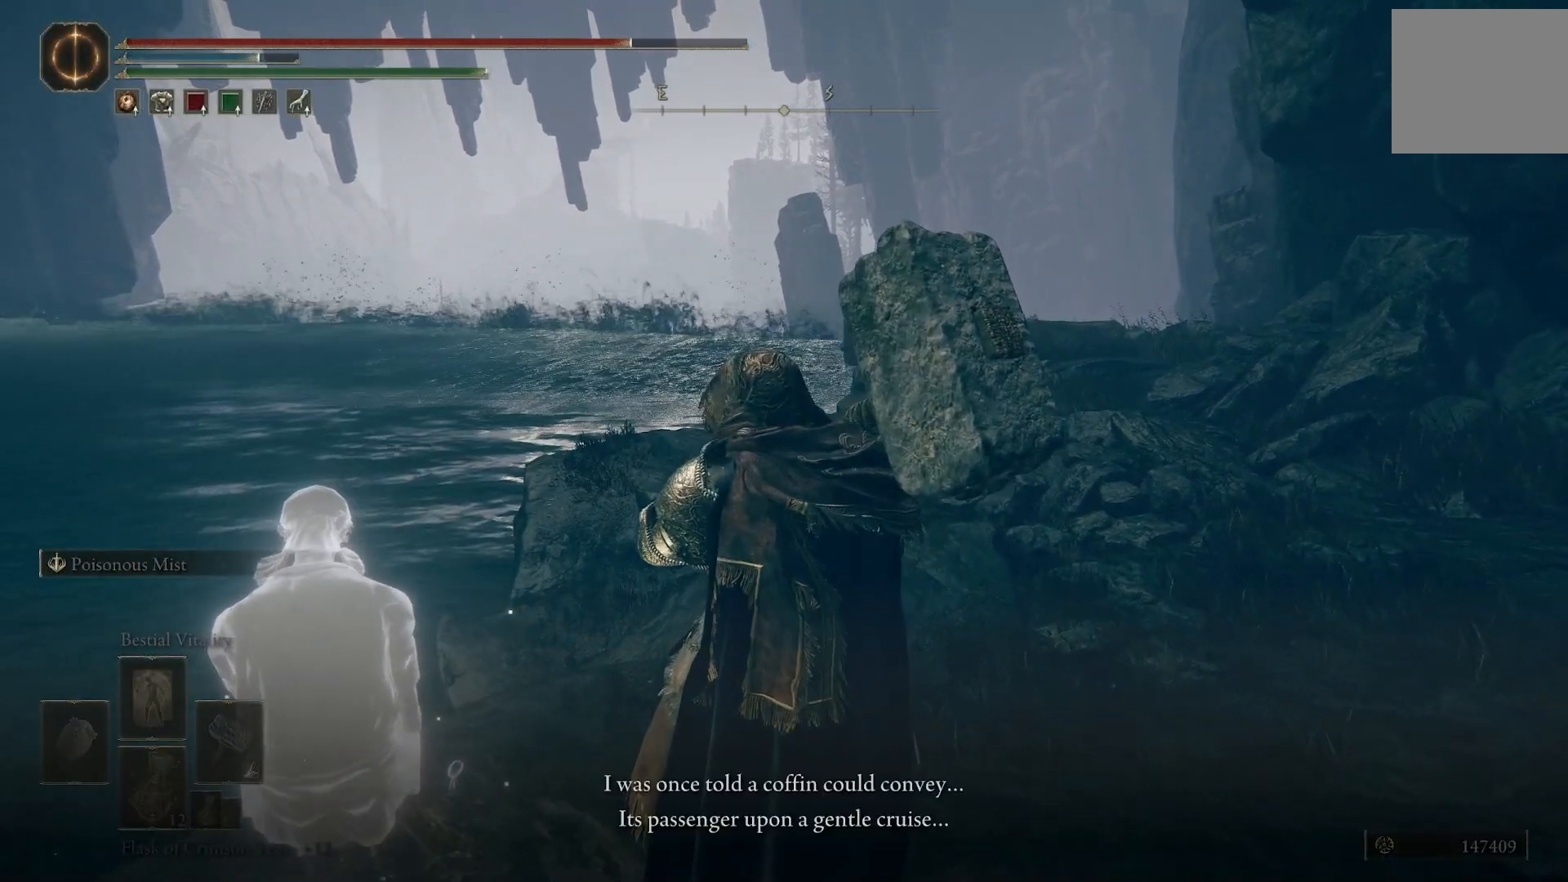
{"buttons": [], "left_stick": "center", "right_stick": "center", "events": [[67, "CROSS", "up"]]}
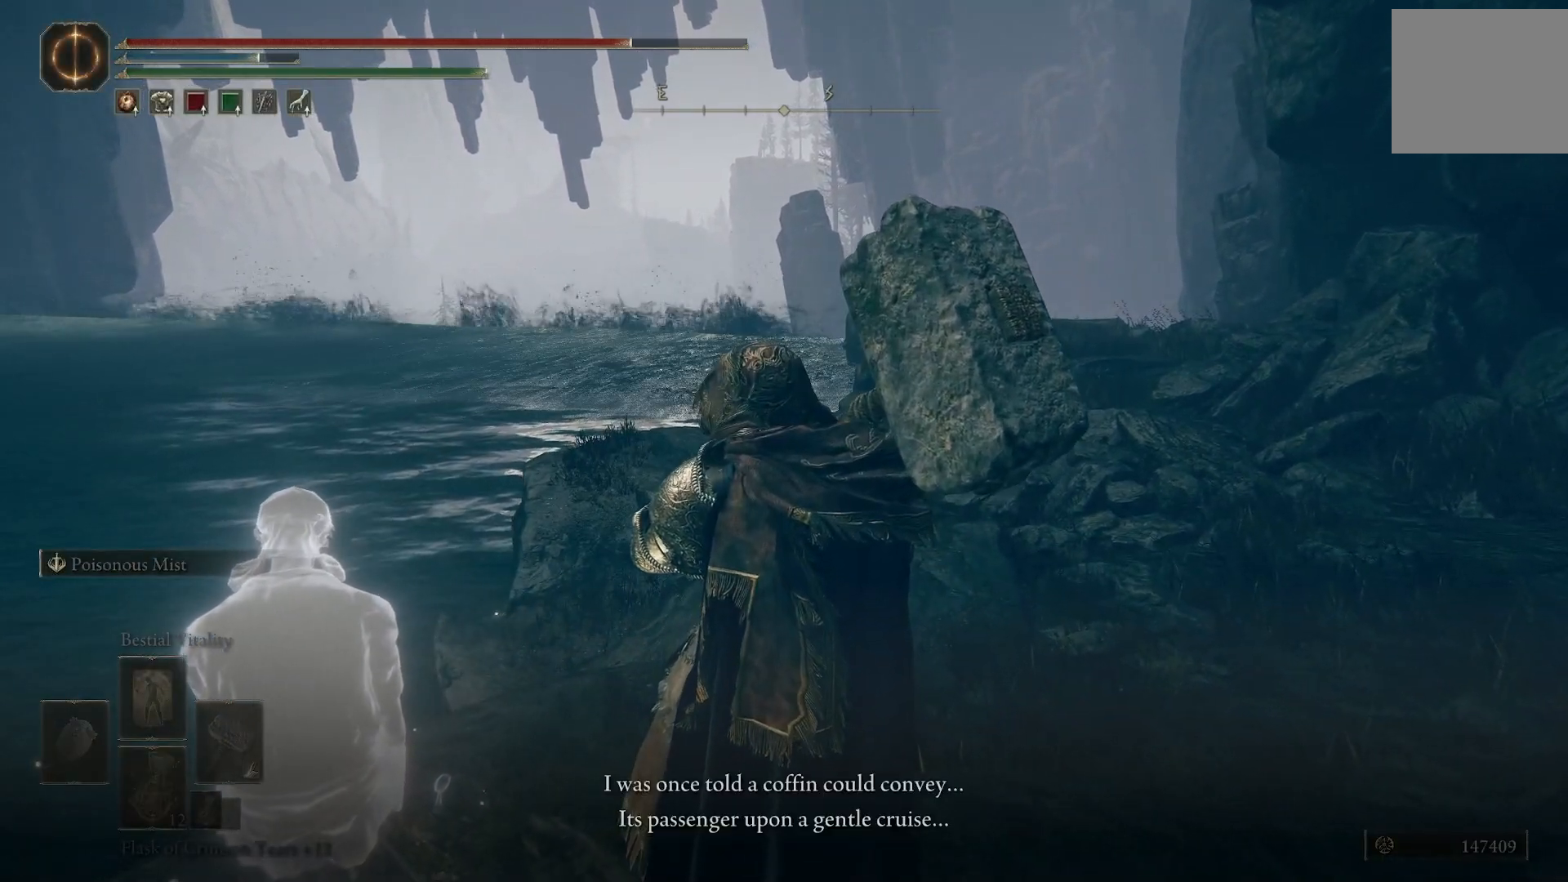
{"buttons": [], "left_stick": "center", "right_stick": "center", "events": []}
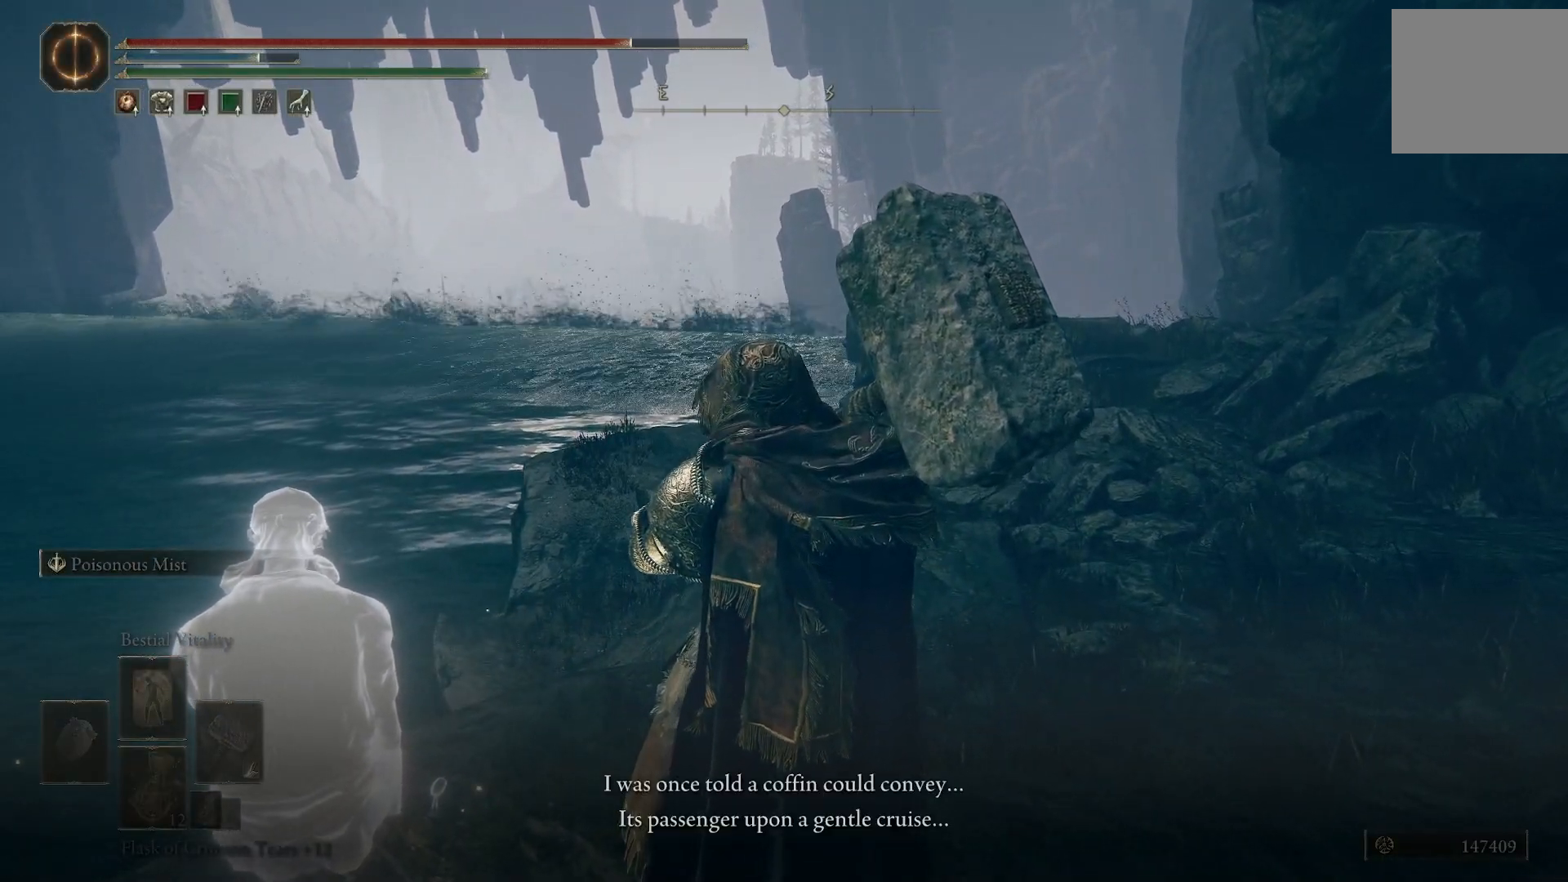
{"buttons": [], "left_stick": "center", "right_stick": "center", "events": [[317, "CROSS", "down"], [433, "CROSS", "up"]]}
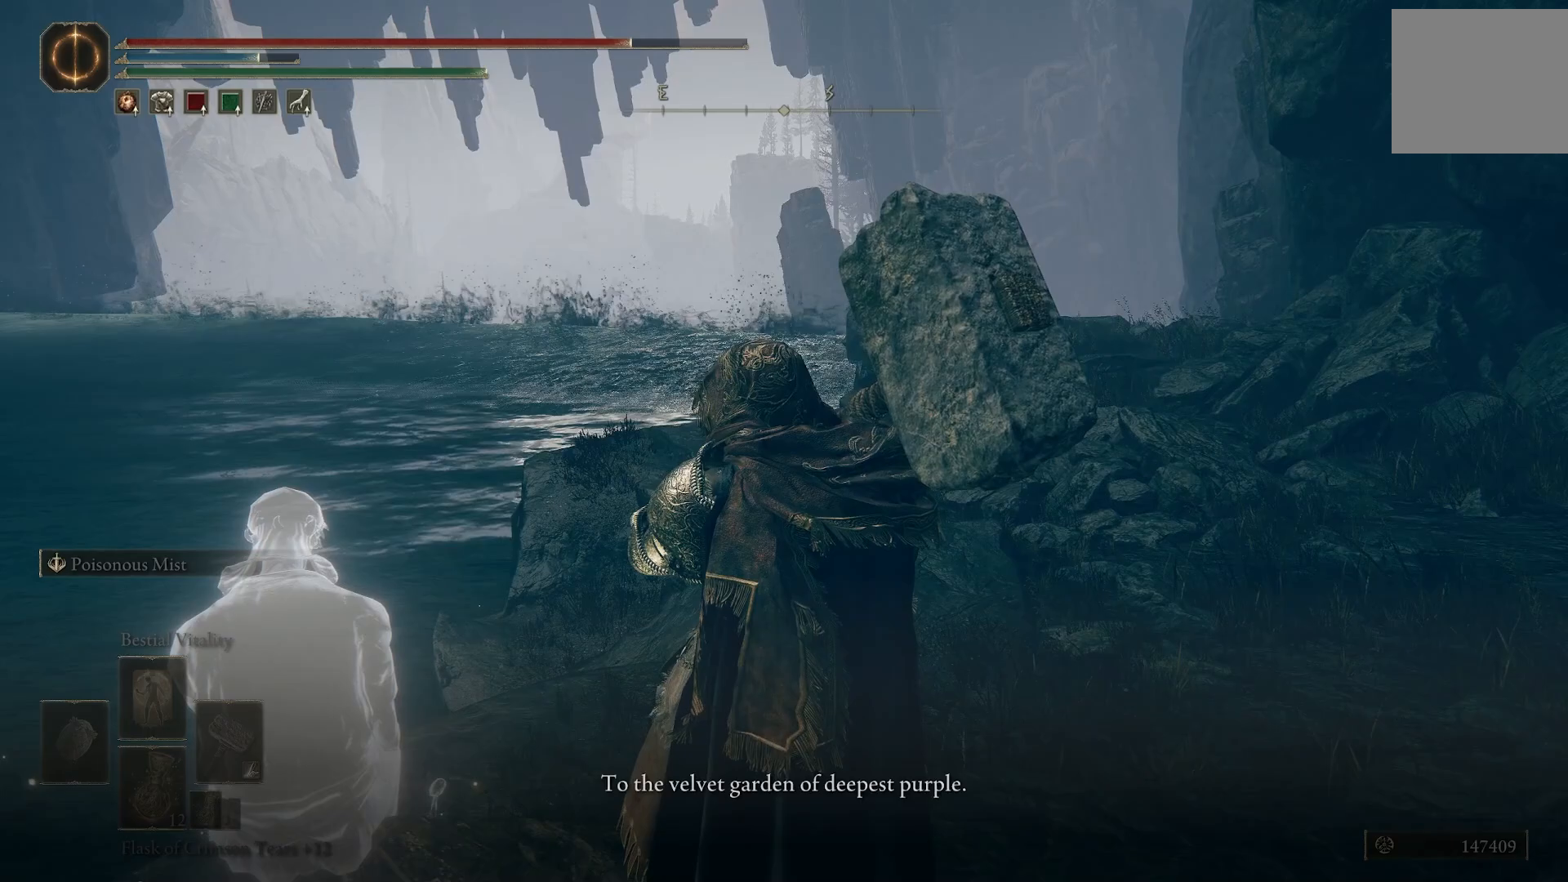
{"buttons": [], "left_stick": "center", "right_stick": "center", "events": []}
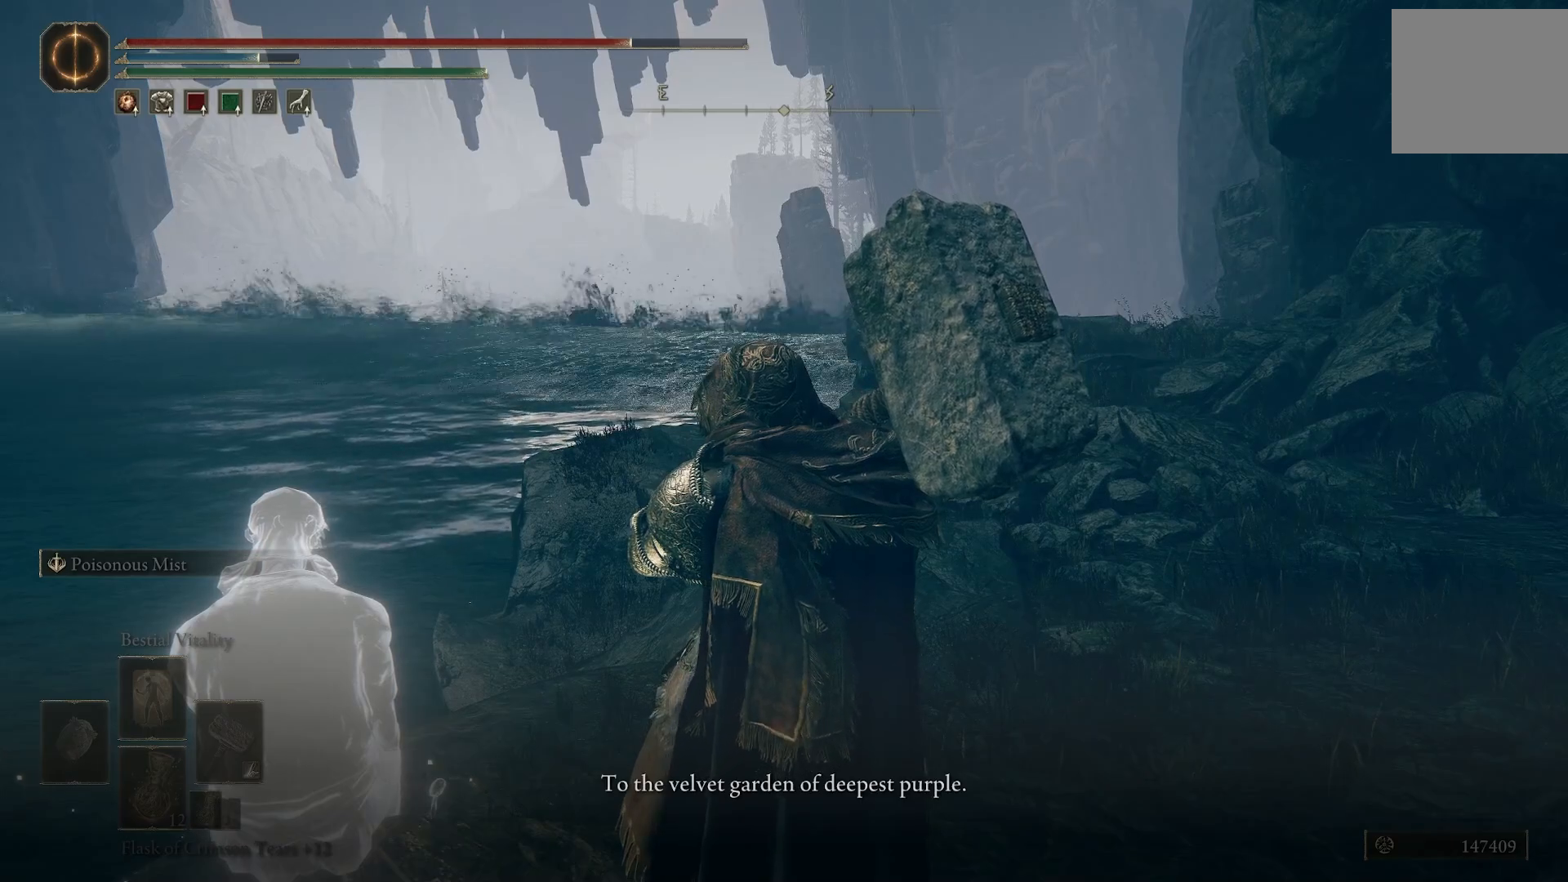
{"buttons": [], "left_stick": "up-right", "right_stick": "right", "events": [[67, "CROSS", "down"], [150, "left_stick", "right"], [183, "CROSS", "up"], [383, "right_stick", "right"], [417, "left_stick", "up-right"]]}
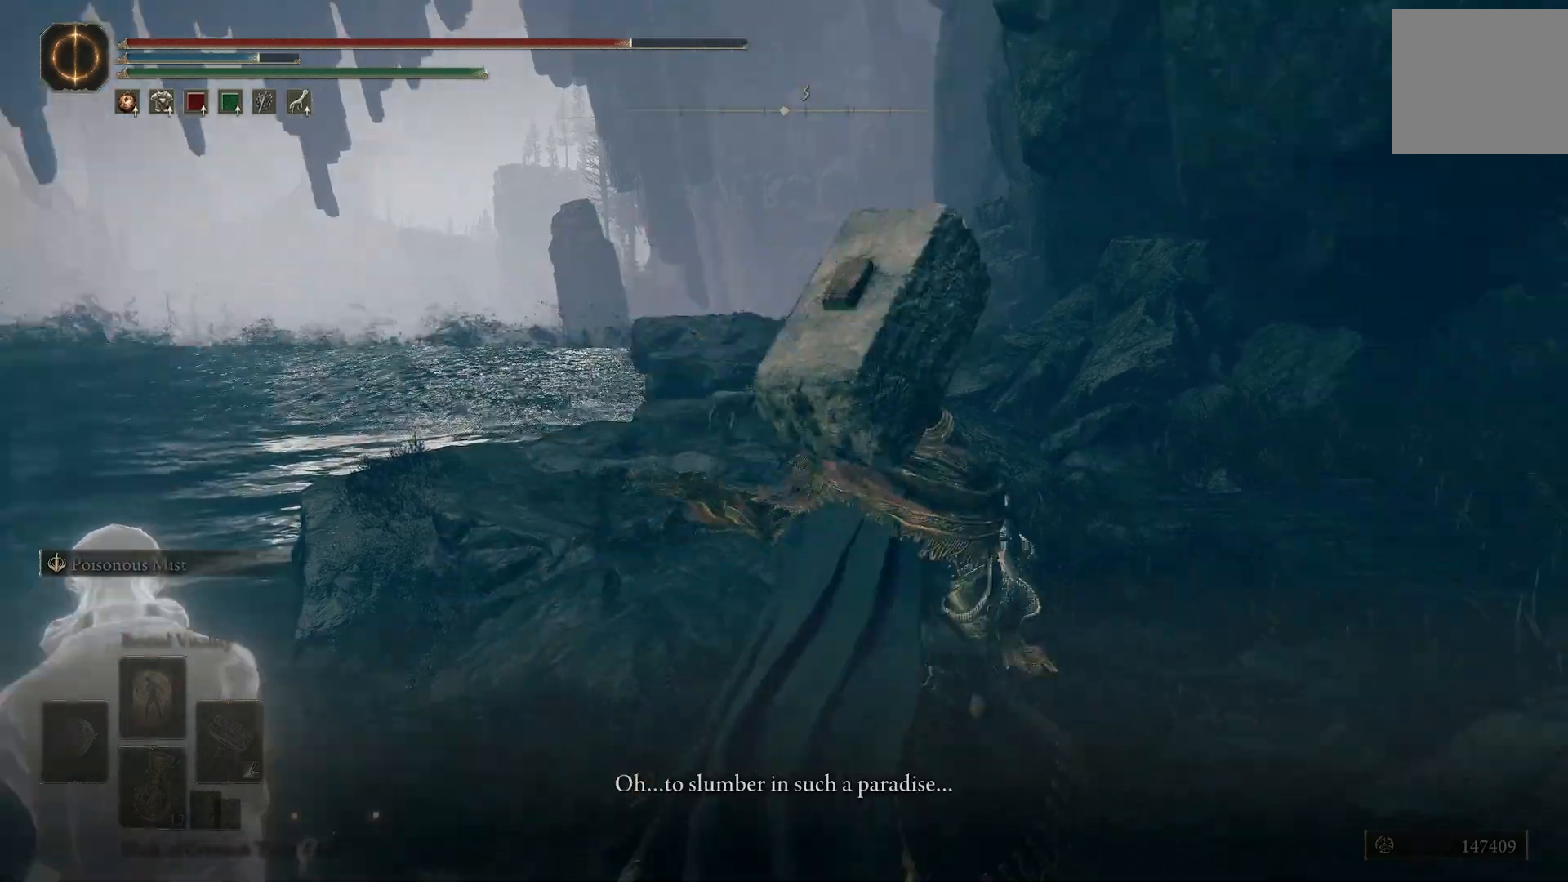
{"buttons": [], "left_stick": "up-right", "right_stick": "down", "events": [[50, "left_stick", "center"], [133, "left_stick", "left"], [183, "CROSS", "down"], [283, "CROSS", "up"], [333, "left_stick", "center"], [500, "left_stick", "up-right"], [500, "right_stick", "down"]]}
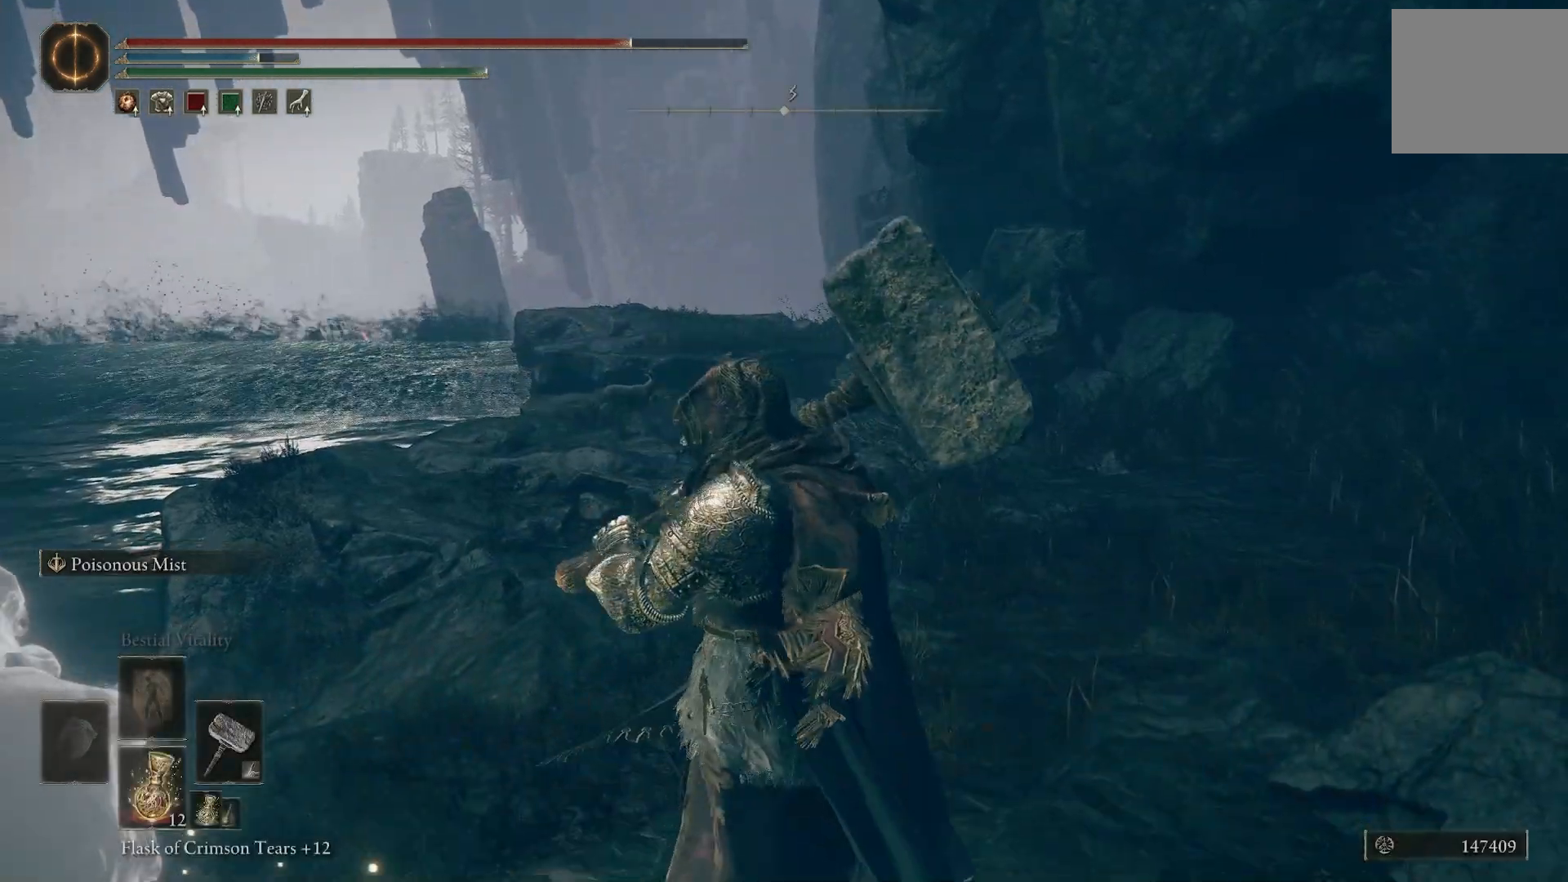
{"buttons": ["CIRCLE"], "left_stick": "up", "right_stick": "center", "events": [[17, "right_stick", "down-right"], [200, "right_stick", "center"], [317, "left_stick", "up"], [367, "CIRCLE", "down"]]}
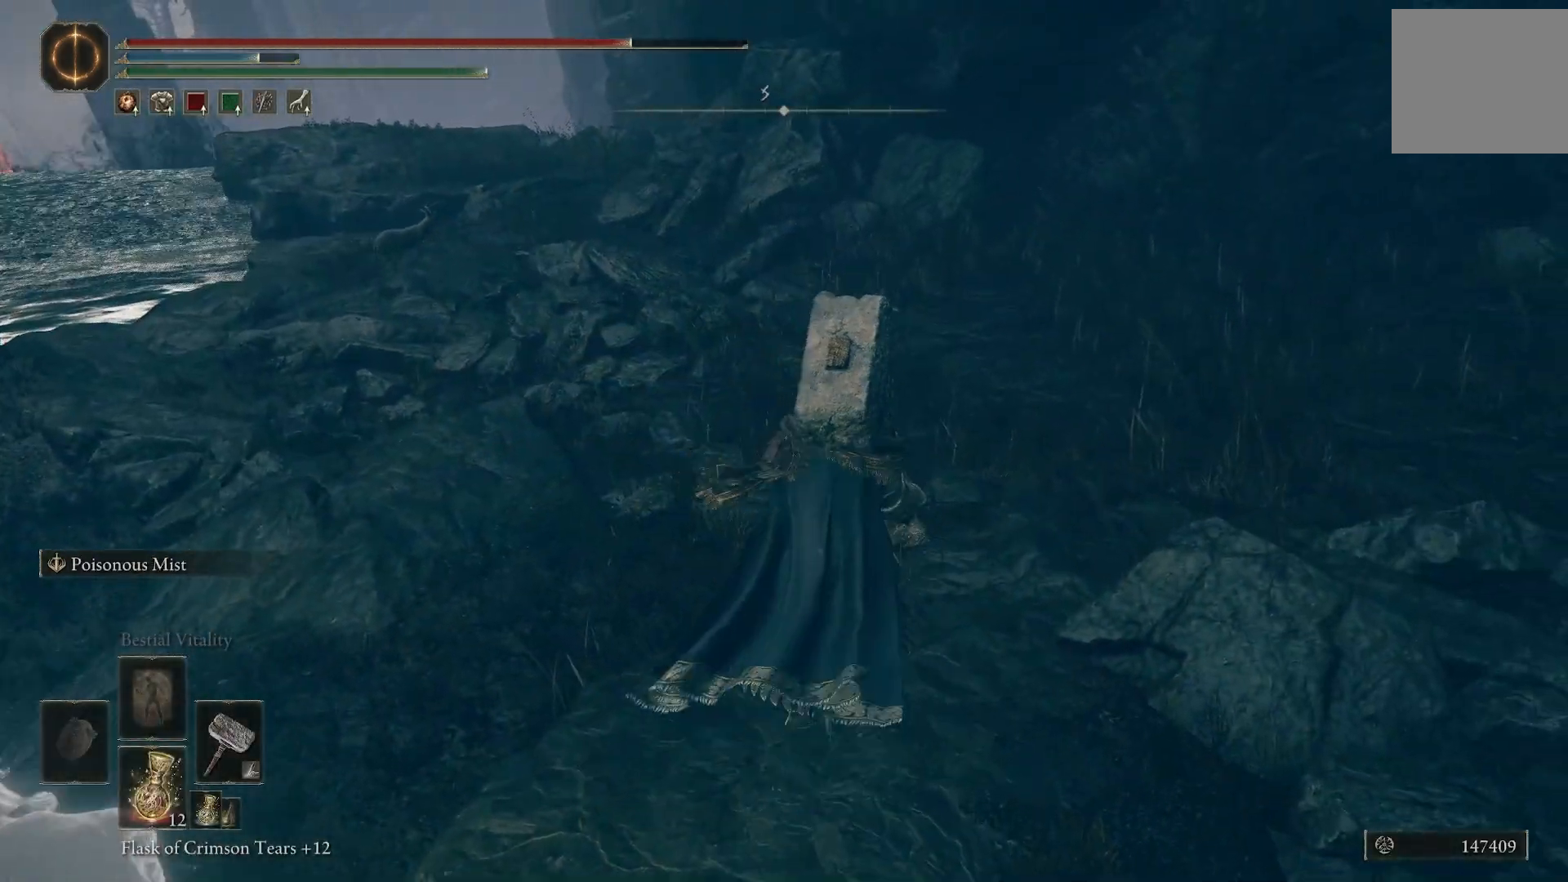
{"buttons": ["CIRCLE"], "left_stick": "up", "right_stick": "left", "events": [[333, "right_stick", "left"]]}
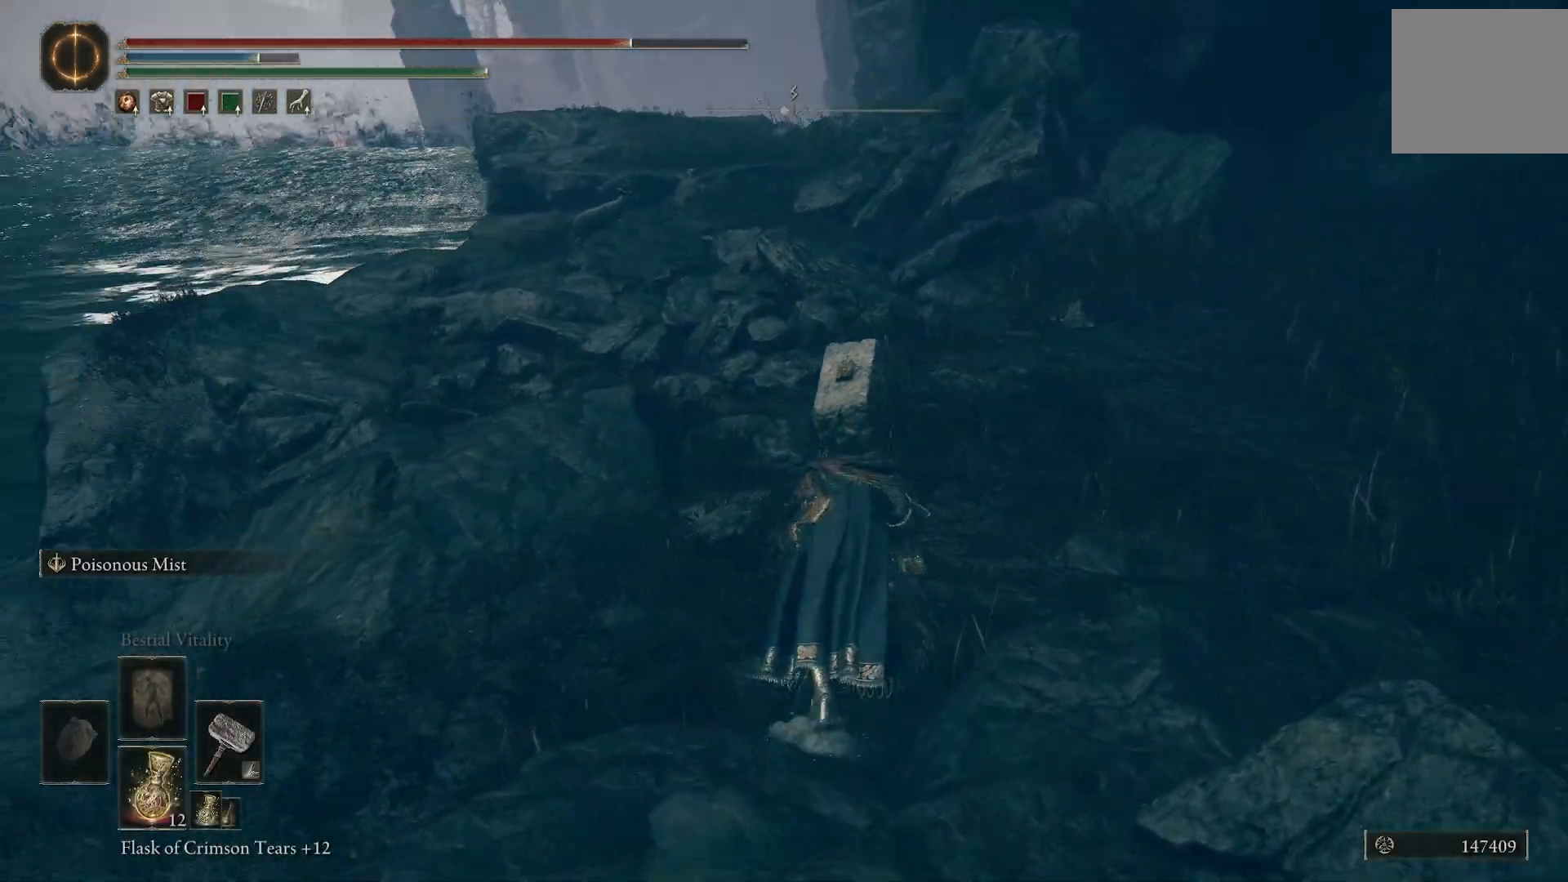
{"buttons": [], "left_stick": "up", "right_stick": "center", "events": [[367, "CIRCLE", "up"], [383, "right_stick", "center"]]}
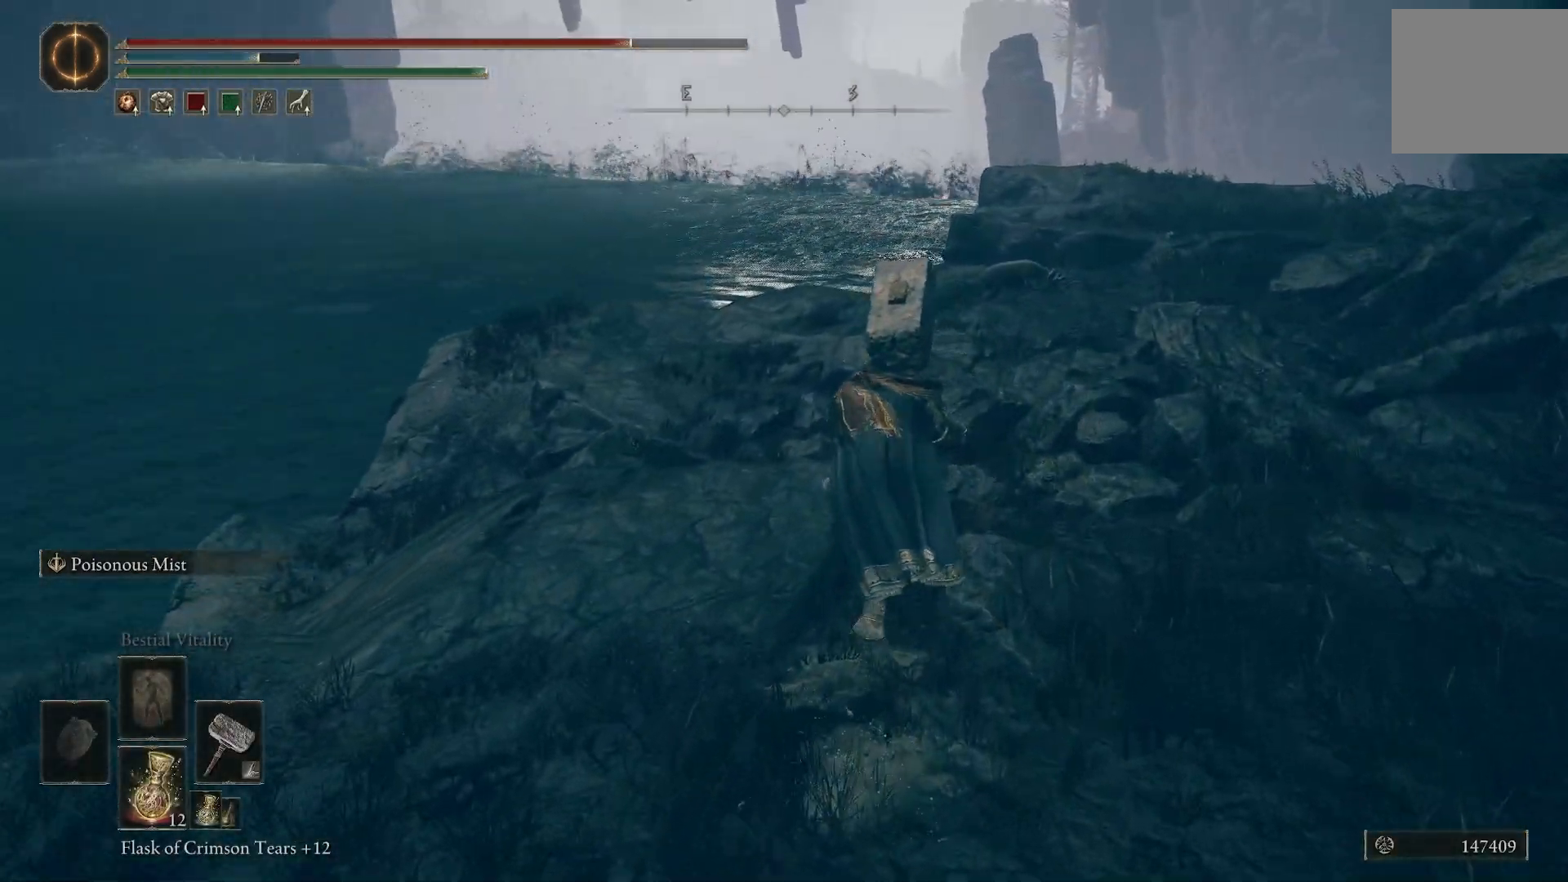
{"buttons": ["TRIANGLE"], "left_stick": "up", "right_stick": "down-right", "events": [[17, "TRIANGLE", "down"], [367, "right_stick", "down-right"]]}
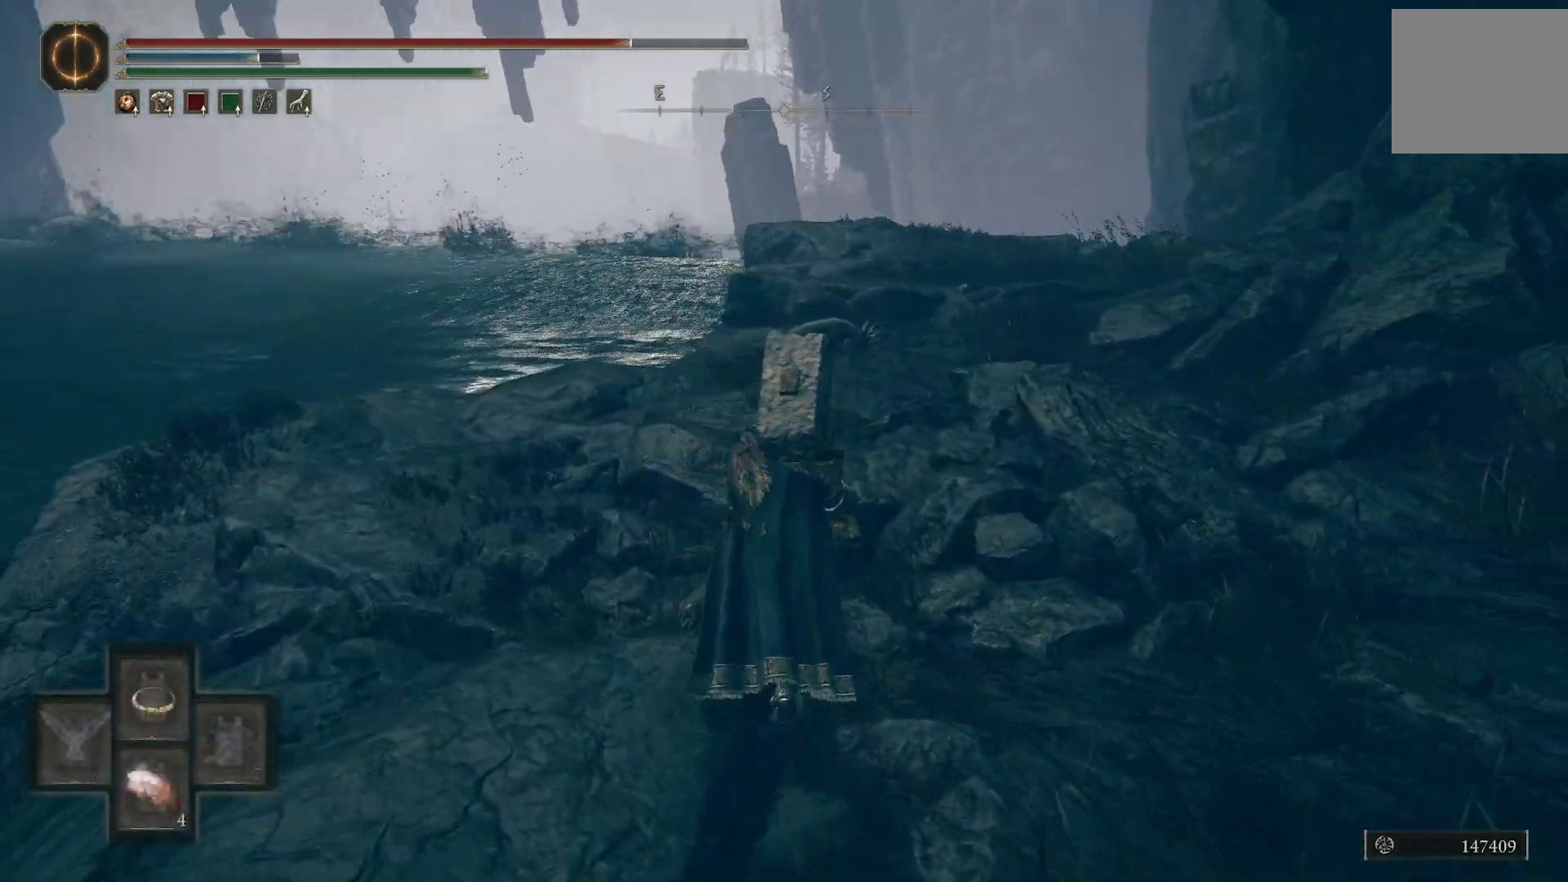
{"buttons": ["TRIANGLE"], "left_stick": "up", "right_stick": "center", "events": [[33, "right_stick", "center"], [50, "DPAD_UP", "down"], [167, "DPAD_UP", "up"]]}
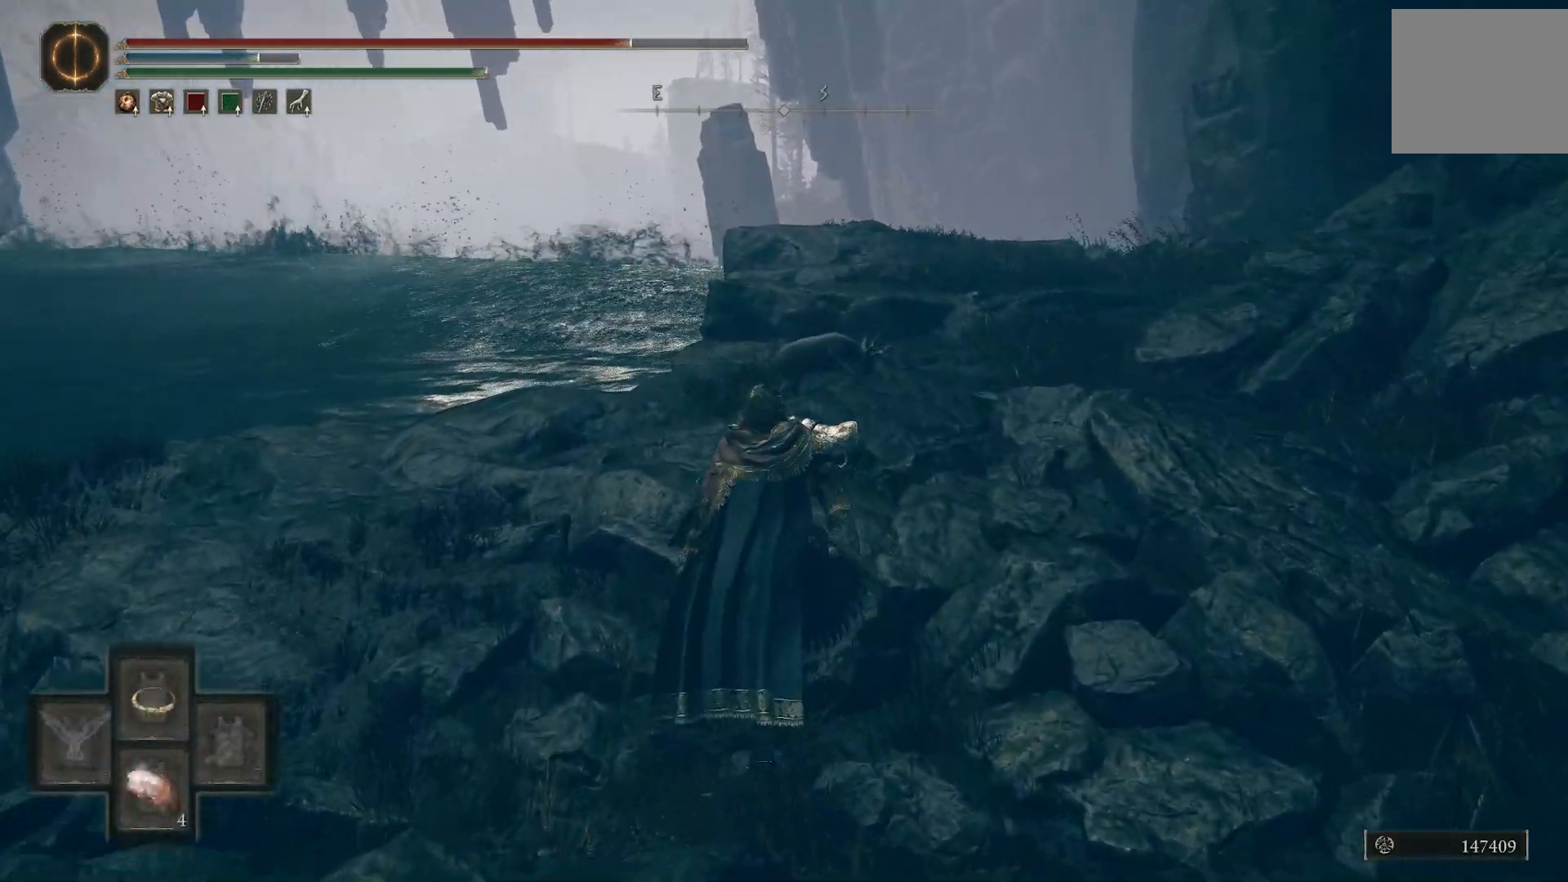
{"buttons": [], "left_stick": "up", "right_stick": "down", "events": [[17, "right_stick", "down-right"], [417, "TRIANGLE", "up"], [450, "right_stick", "down"]]}
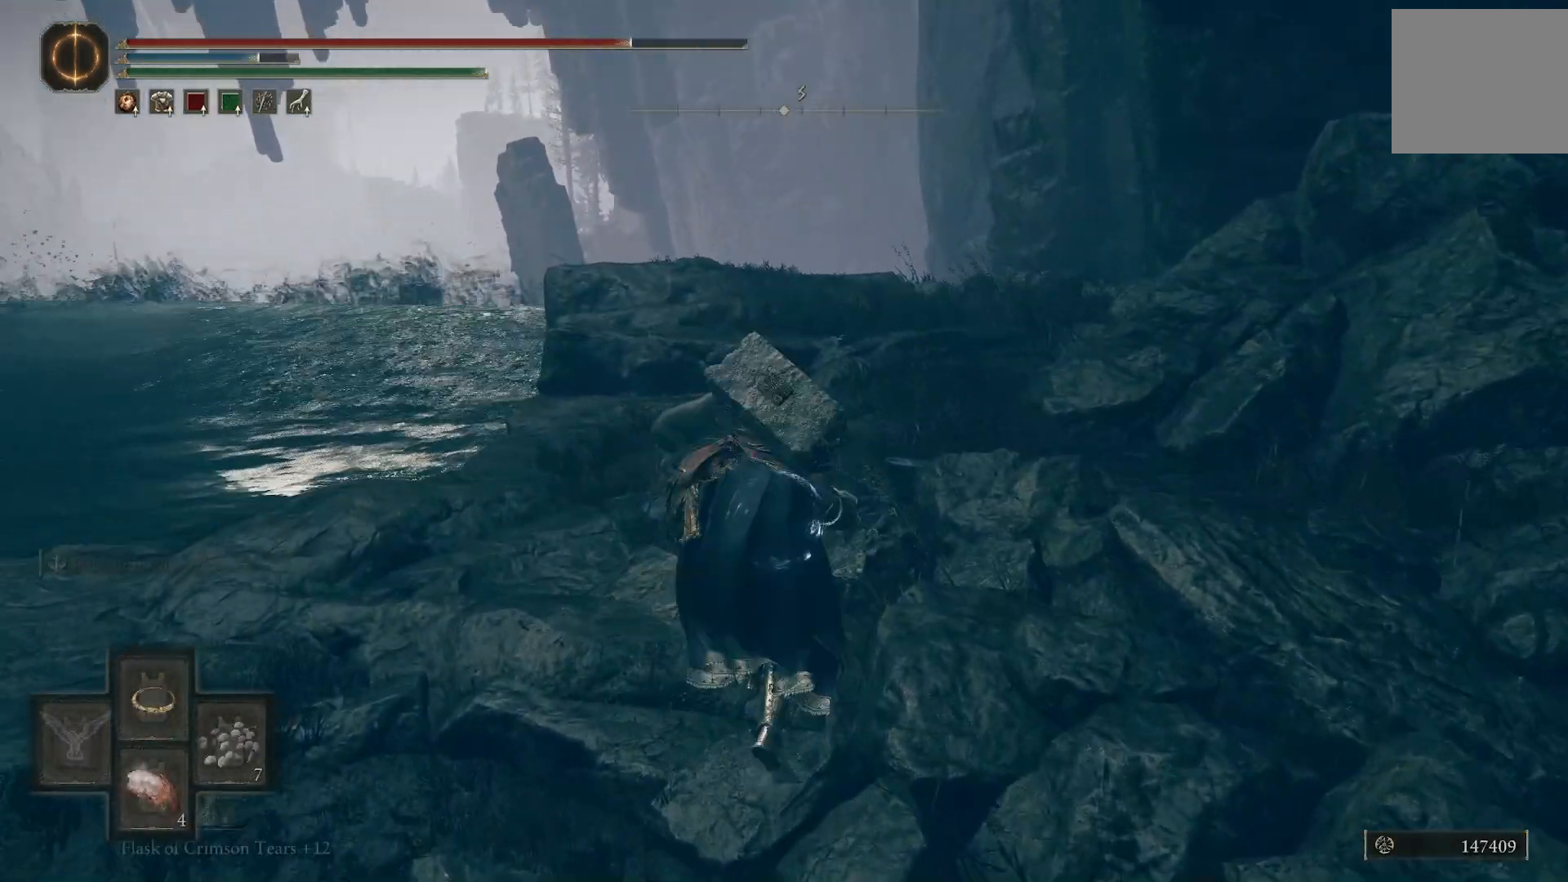
{"buttons": [], "left_stick": "up-right", "right_stick": "down", "events": [[500, "left_stick", "up-right"]]}
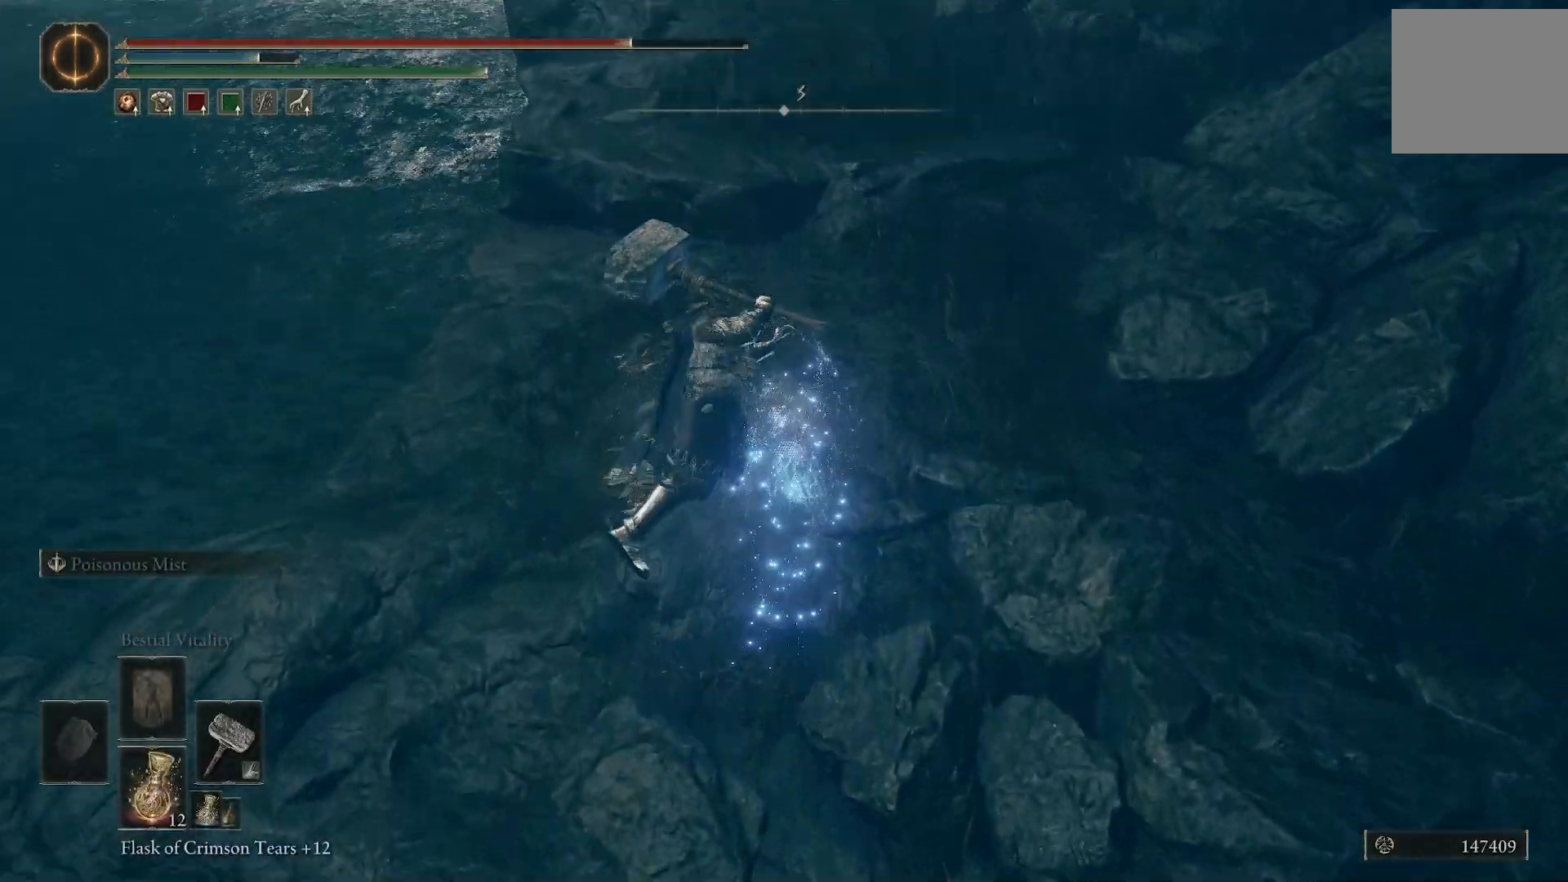
{"buttons": [], "left_stick": "up-right", "right_stick": "center", "events": [[283, "right_stick", "up-right"], [500, "right_stick", "center"]]}
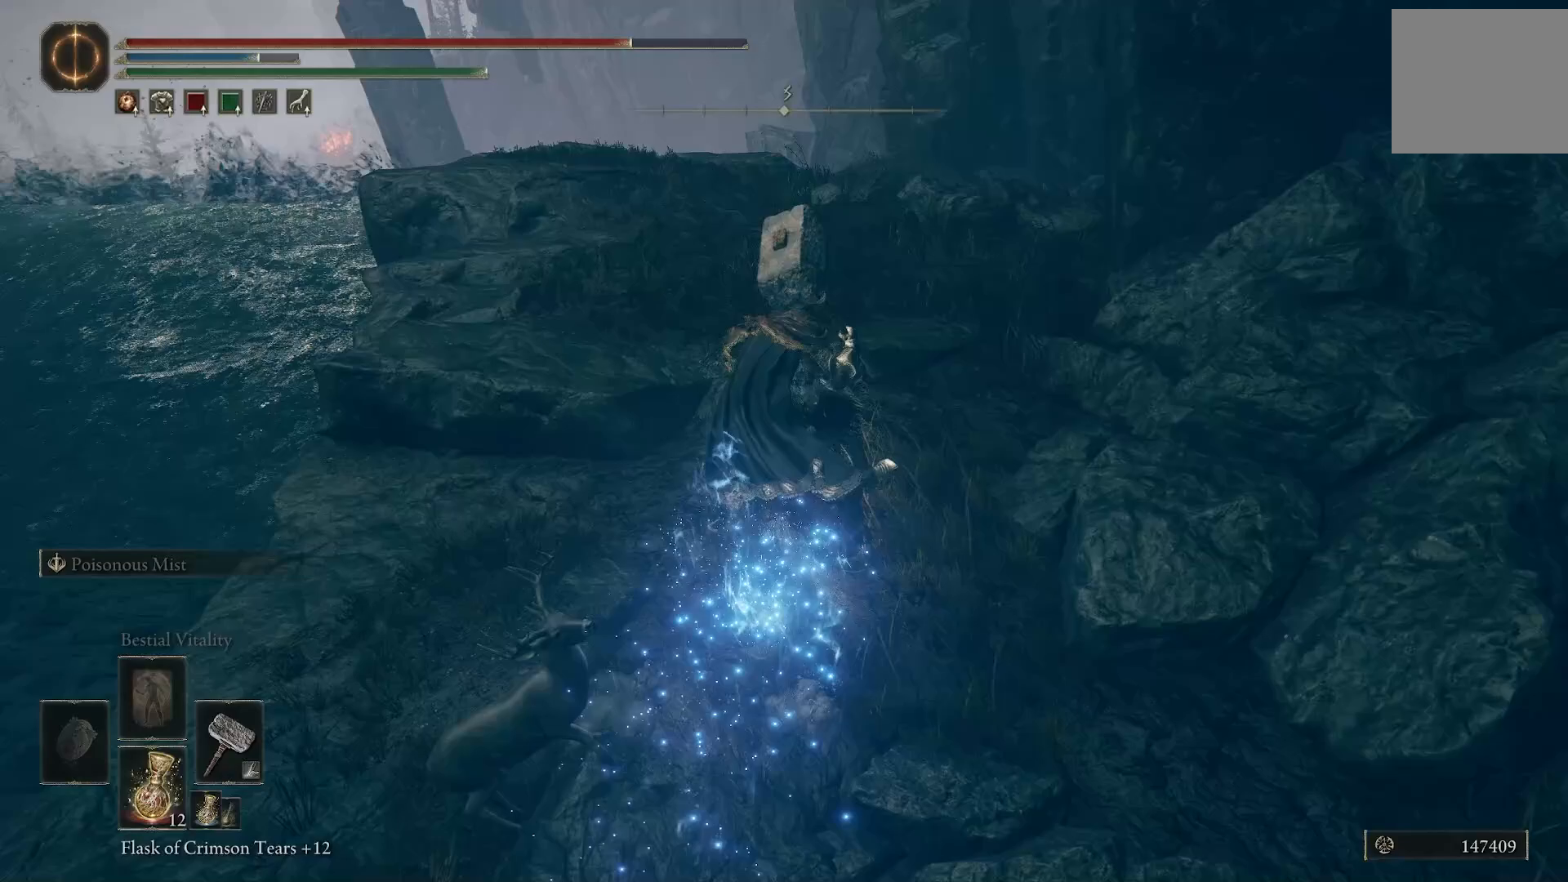
{"buttons": [], "left_stick": "up", "right_stick": "center", "events": [[367, "left_stick", "up"]]}